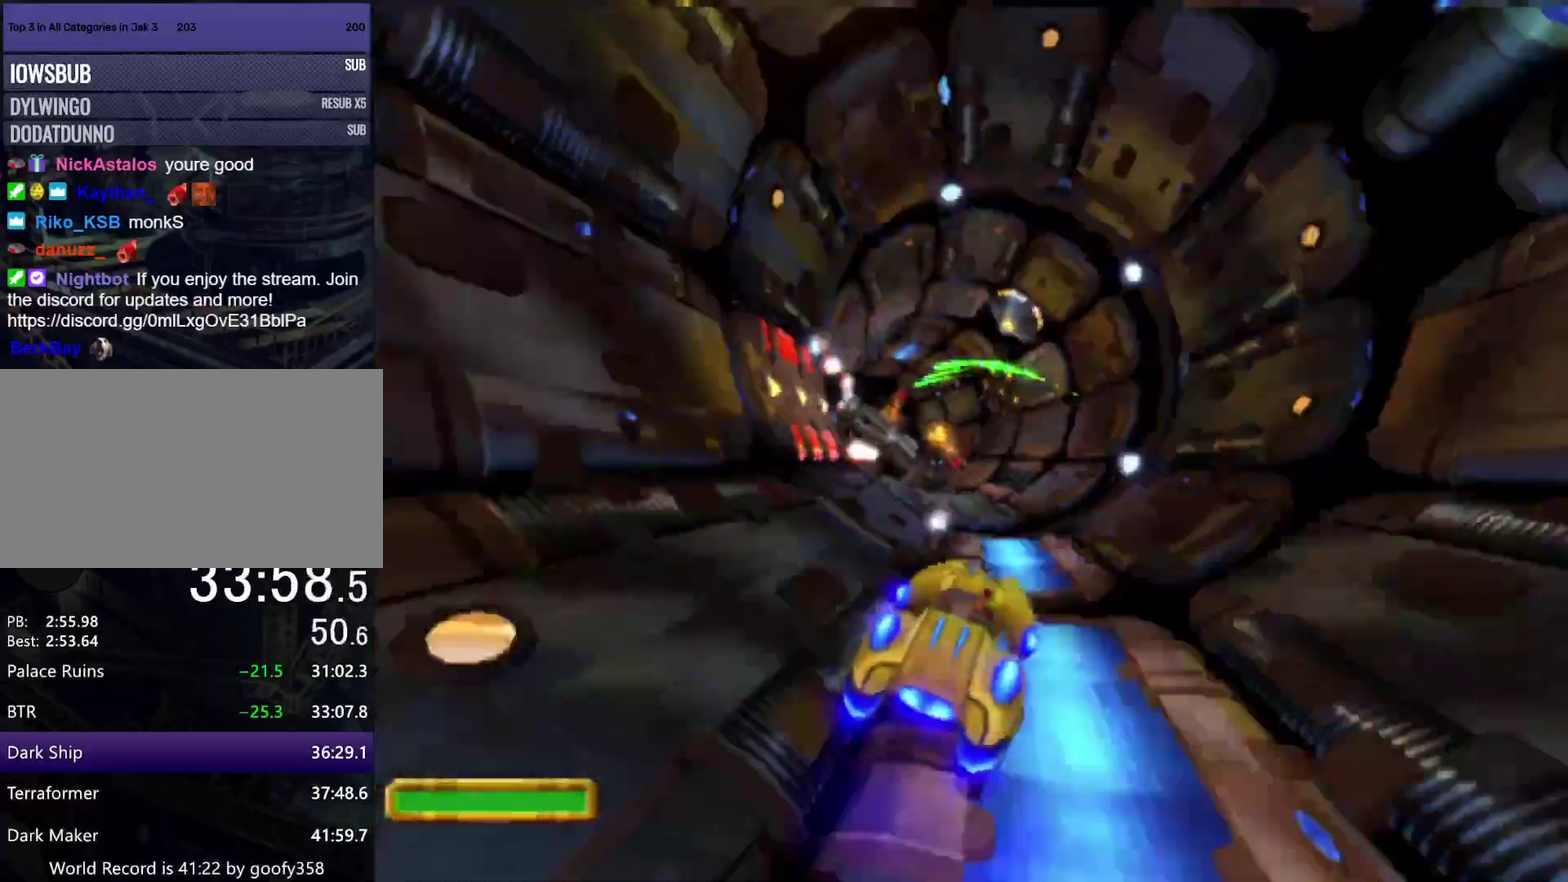
Gameplay with a controller (PlayStation layout); each line is a JSON object with the inputs held at the frame after it. "events" lists button and stick changes between this image and that frame as [ms after this image, input, new state], when the widget could be followed in between. Not read: R2.
{"buttons": ["CROSS", "R1"], "left_stick": "center", "right_stick": "center", "events": [[83, "R1", "down"], [167, "R1", "up"], [250, "left_stick", "right"], [267, "R1", "down"], [350, "R1", "up"], [417, "left_stick", "center"], [433, "R1", "down"]]}
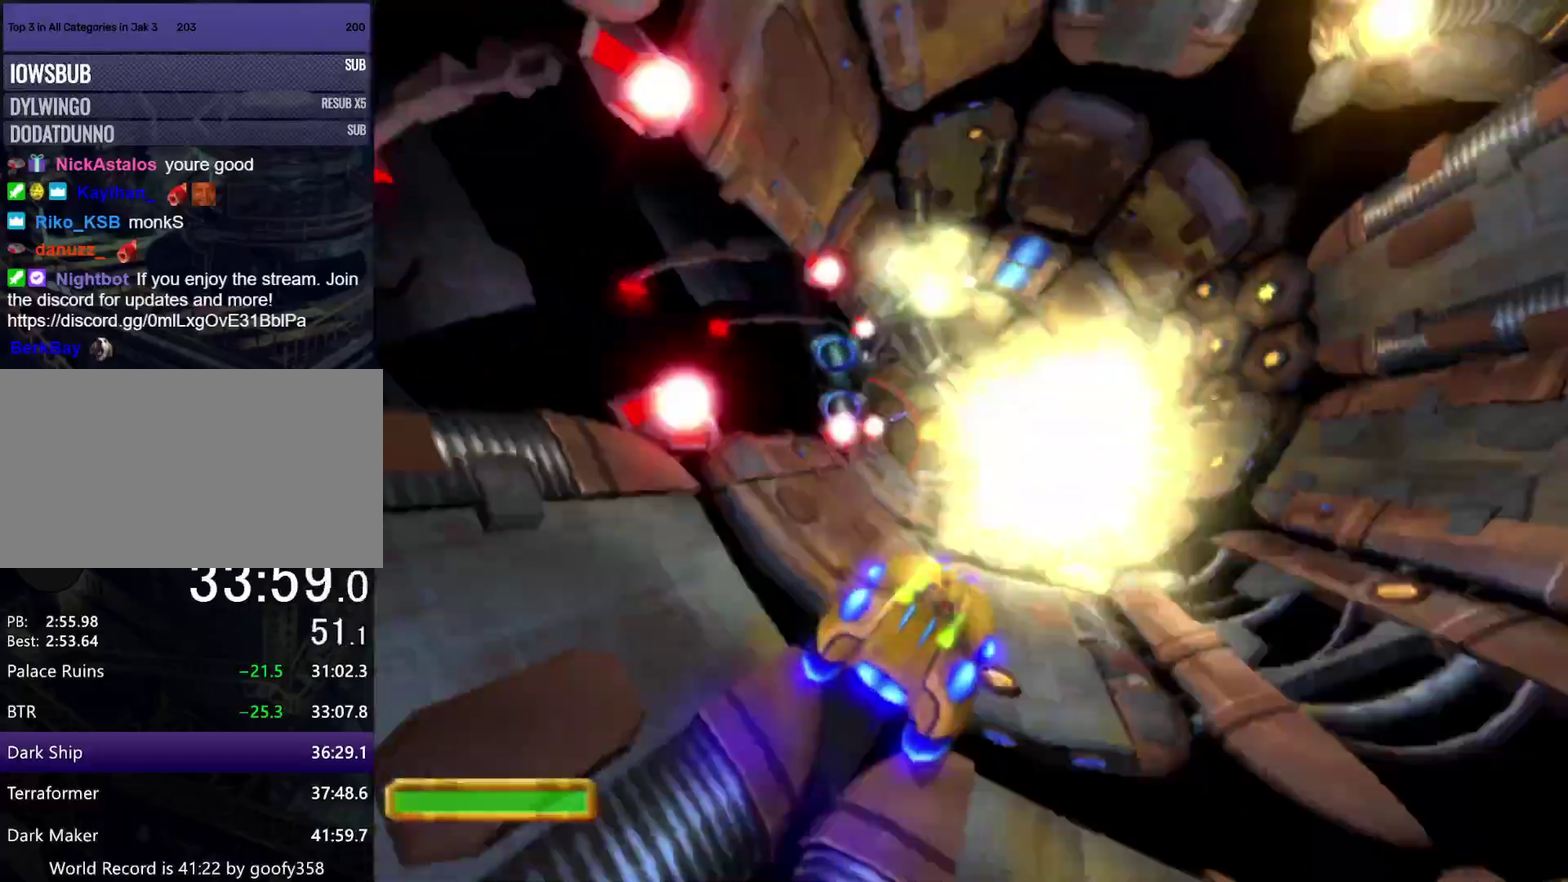
{"buttons": ["CROSS", "R1"], "left_stick": "right", "right_stick": "center", "events": [[50, "R1", "up"], [267, "R1", "down"], [367, "R1", "up"], [400, "left_stick", "right"], [467, "R1", "down"]]}
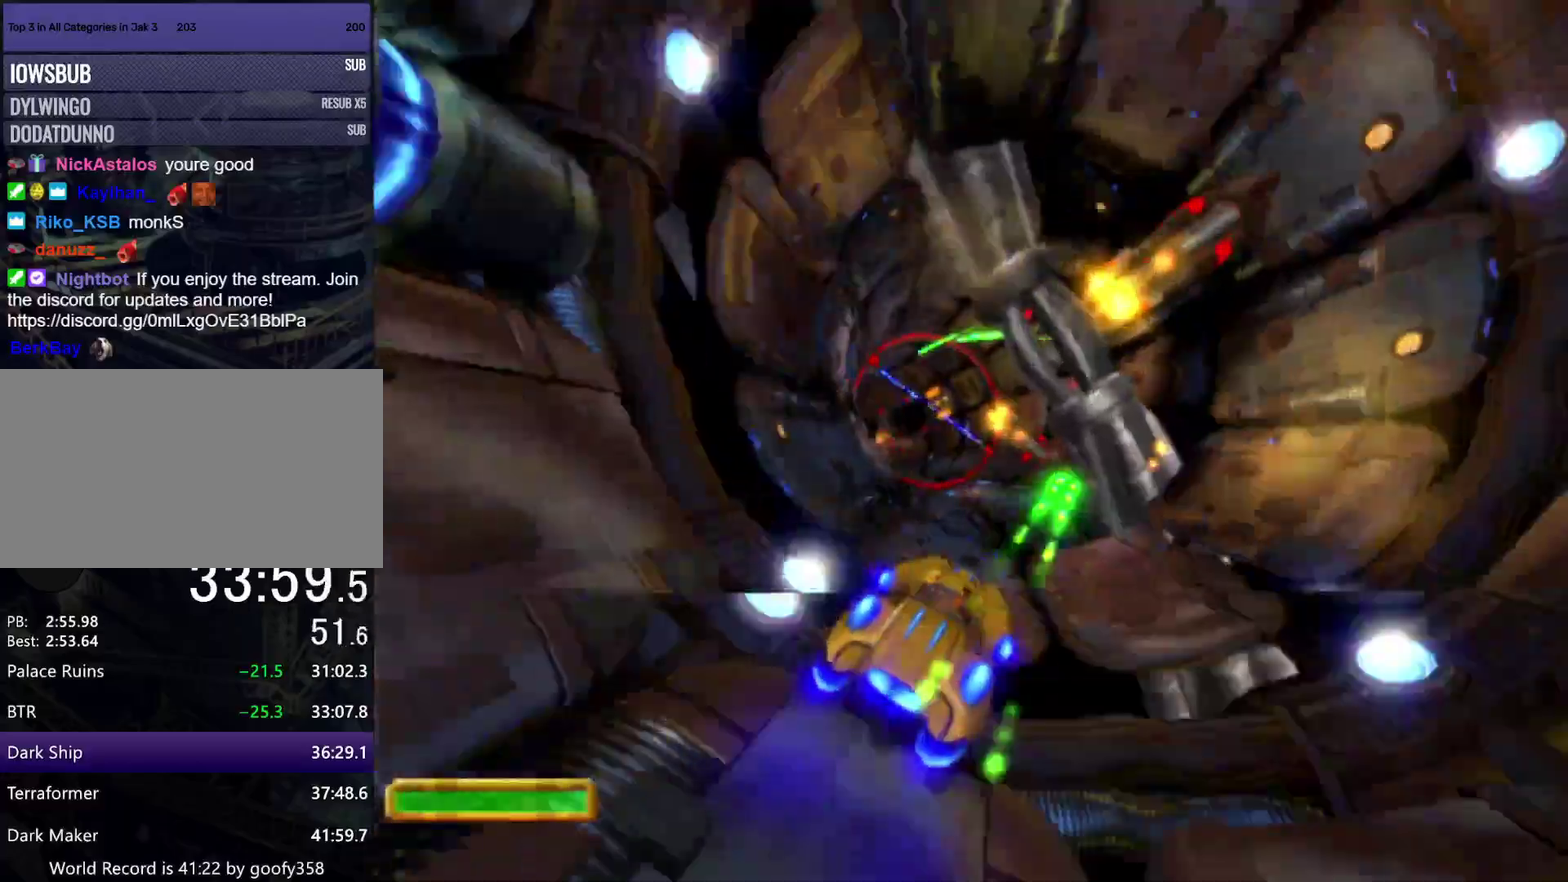
{"buttons": ["CROSS"], "left_stick": "center", "right_stick": "center", "events": [[50, "R1", "up"], [100, "left_stick", "center"], [133, "R1", "down"], [150, "left_stick", "right"], [250, "R1", "up"], [333, "R1", "down"], [433, "R1", "up"], [433, "left_stick", "center"]]}
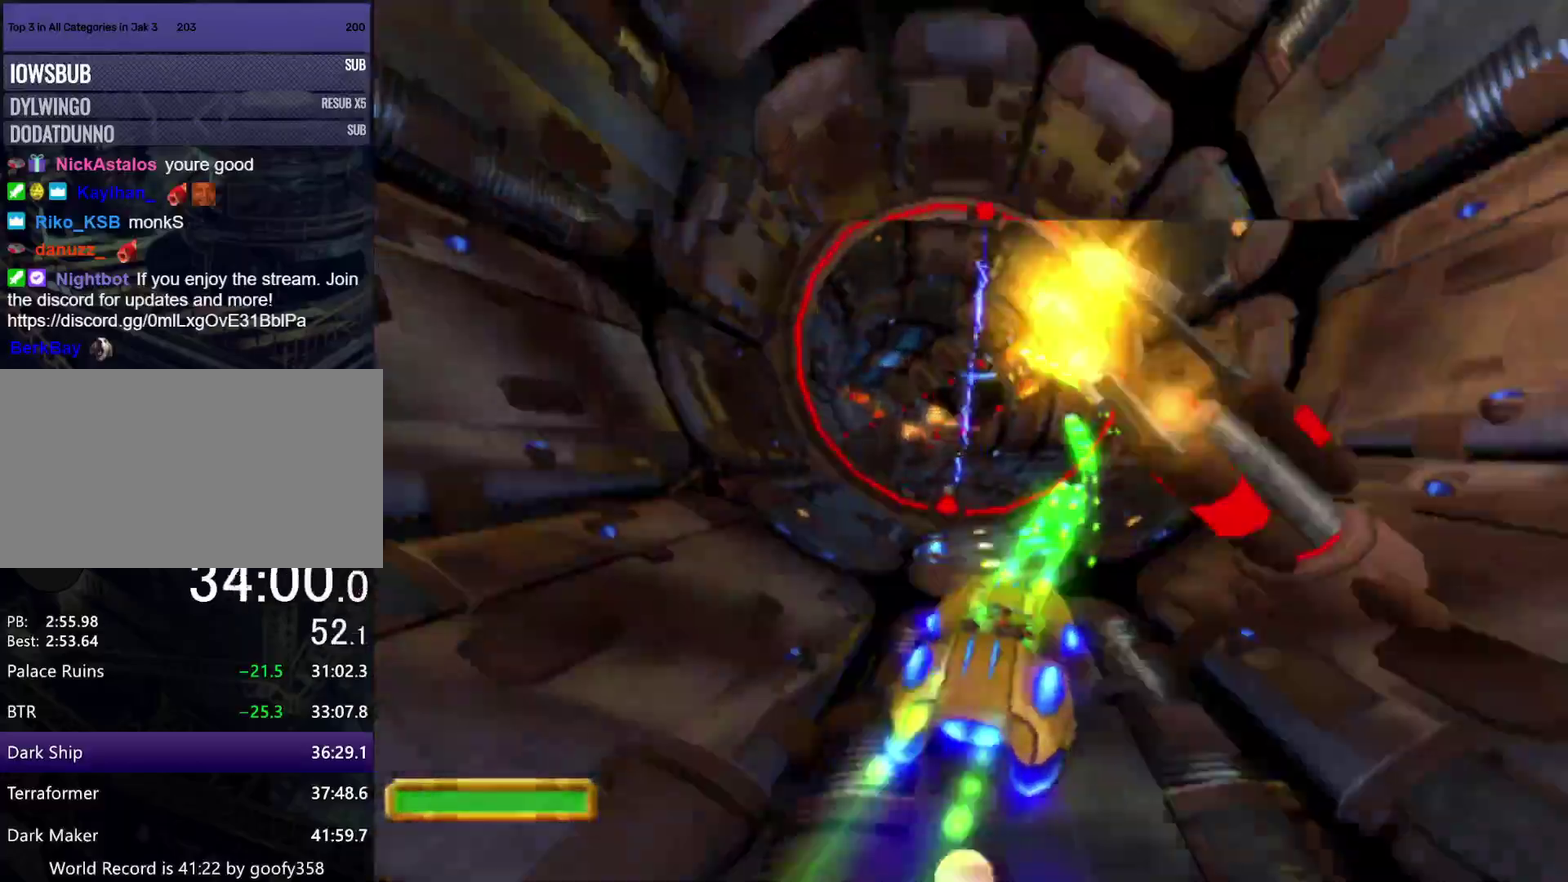
{"buttons": ["CROSS", "R1"], "left_stick": "center", "right_stick": "center", "events": [[17, "R1", "down"], [133, "R1", "up"], [167, "left_stick", "left"], [233, "R1", "down"], [317, "R1", "up"], [317, "left_stick", "center"], [400, "R1", "down"]]}
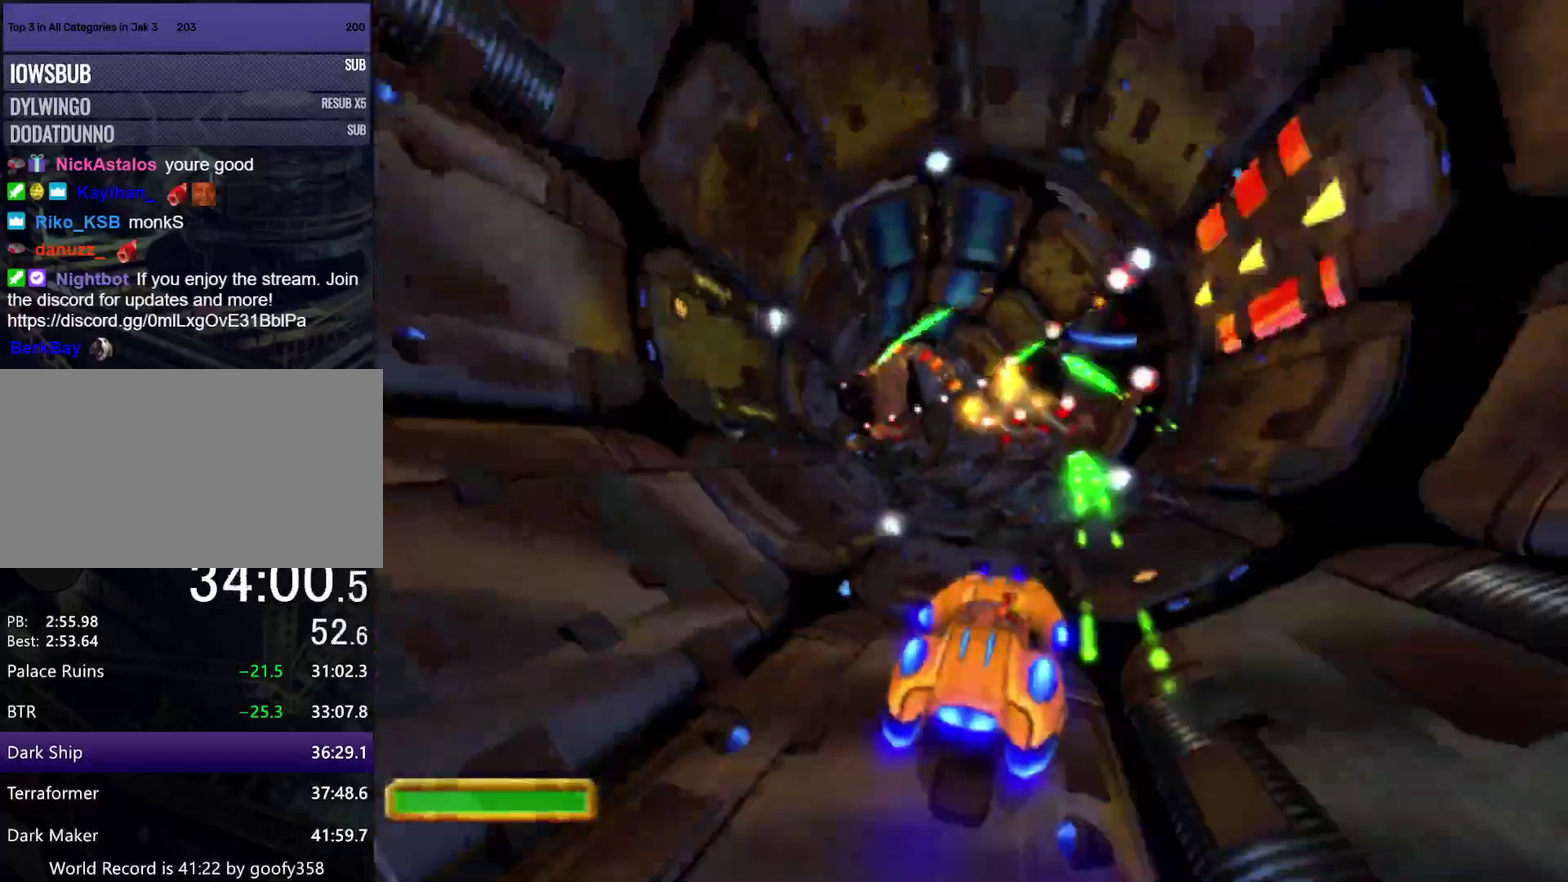
{"buttons": ["CROSS", "R1"], "left_stick": "center", "right_stick": "center", "events": [[17, "R1", "up"], [17, "left_stick", "right"], [100, "R1", "down"], [150, "left_stick", "center"], [200, "R1", "up"], [283, "R1", "down"], [333, "left_stick", "right"], [400, "R1", "up"], [483, "R1", "down"], [500, "left_stick", "center"]]}
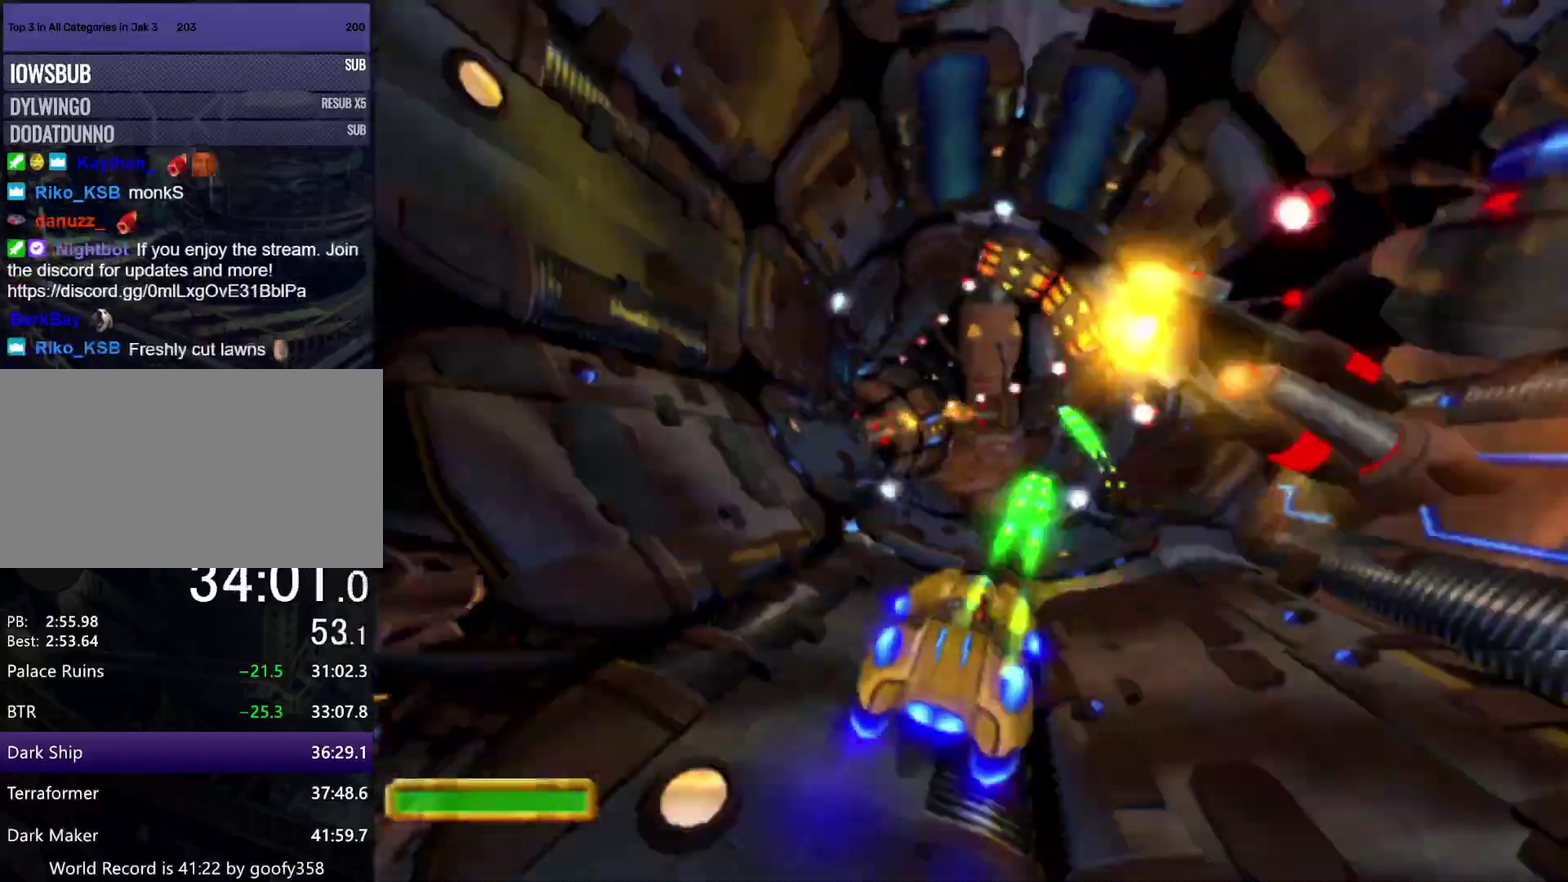
{"buttons": ["CROSS"], "left_stick": "right", "right_stick": "center", "events": [[83, "R1", "up"], [150, "left_stick", "right"], [167, "R1", "down"], [283, "R1", "up"], [300, "left_stick", "center"], [350, "R1", "down"], [467, "R1", "up"], [500, "left_stick", "right"]]}
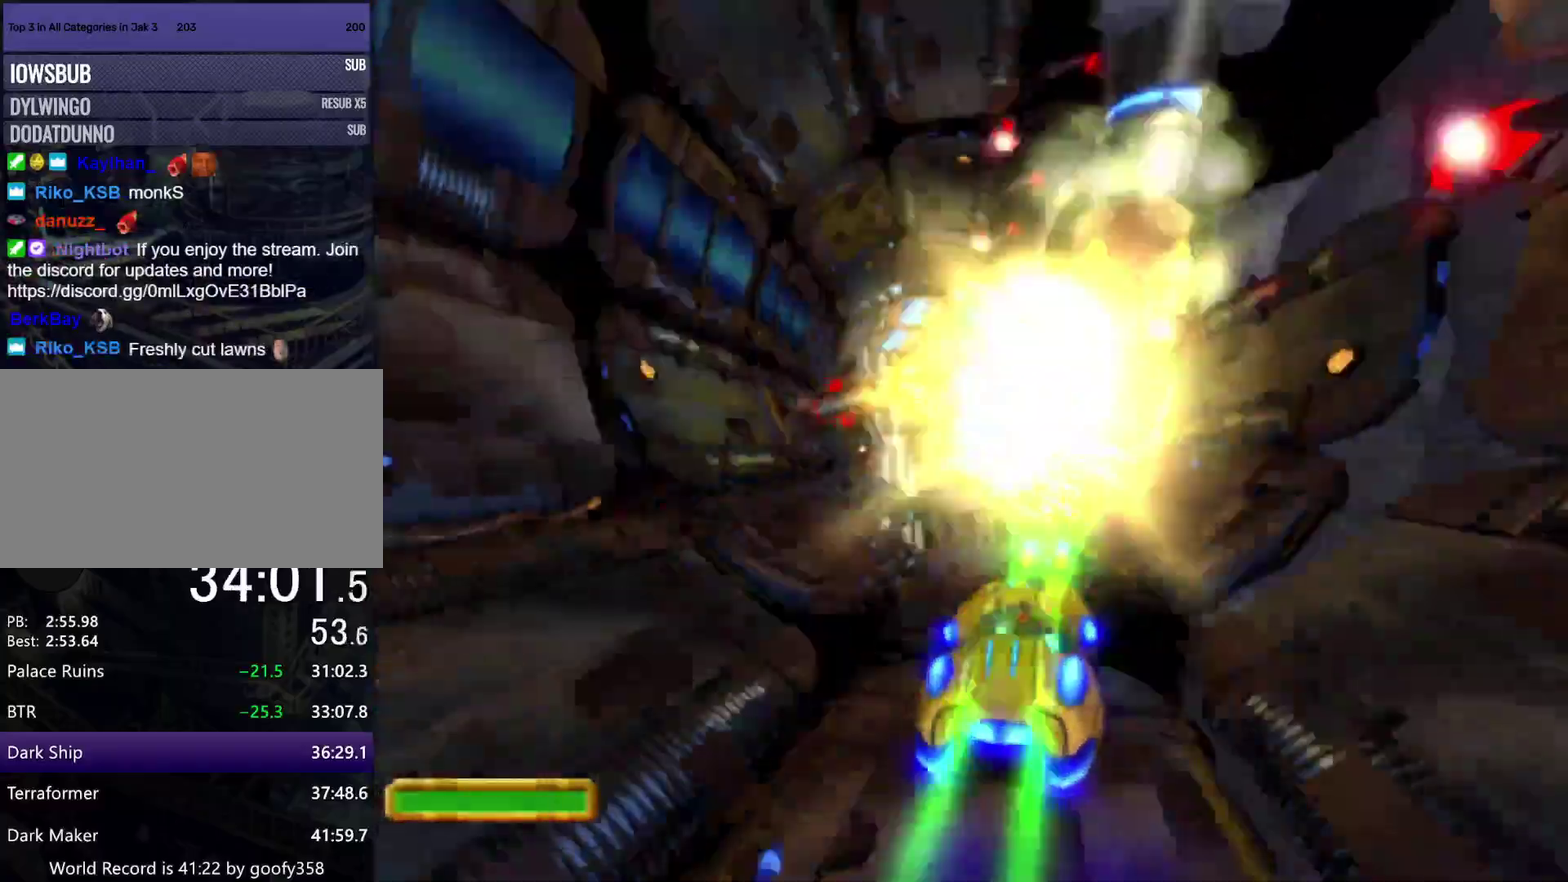
{"buttons": ["CROSS", "R1"], "left_stick": "center", "right_stick": "center", "events": [[50, "R1", "down"], [167, "R1", "up"], [167, "left_stick", "center"], [250, "R1", "down"], [350, "R1", "up"], [417, "R1", "down"]]}
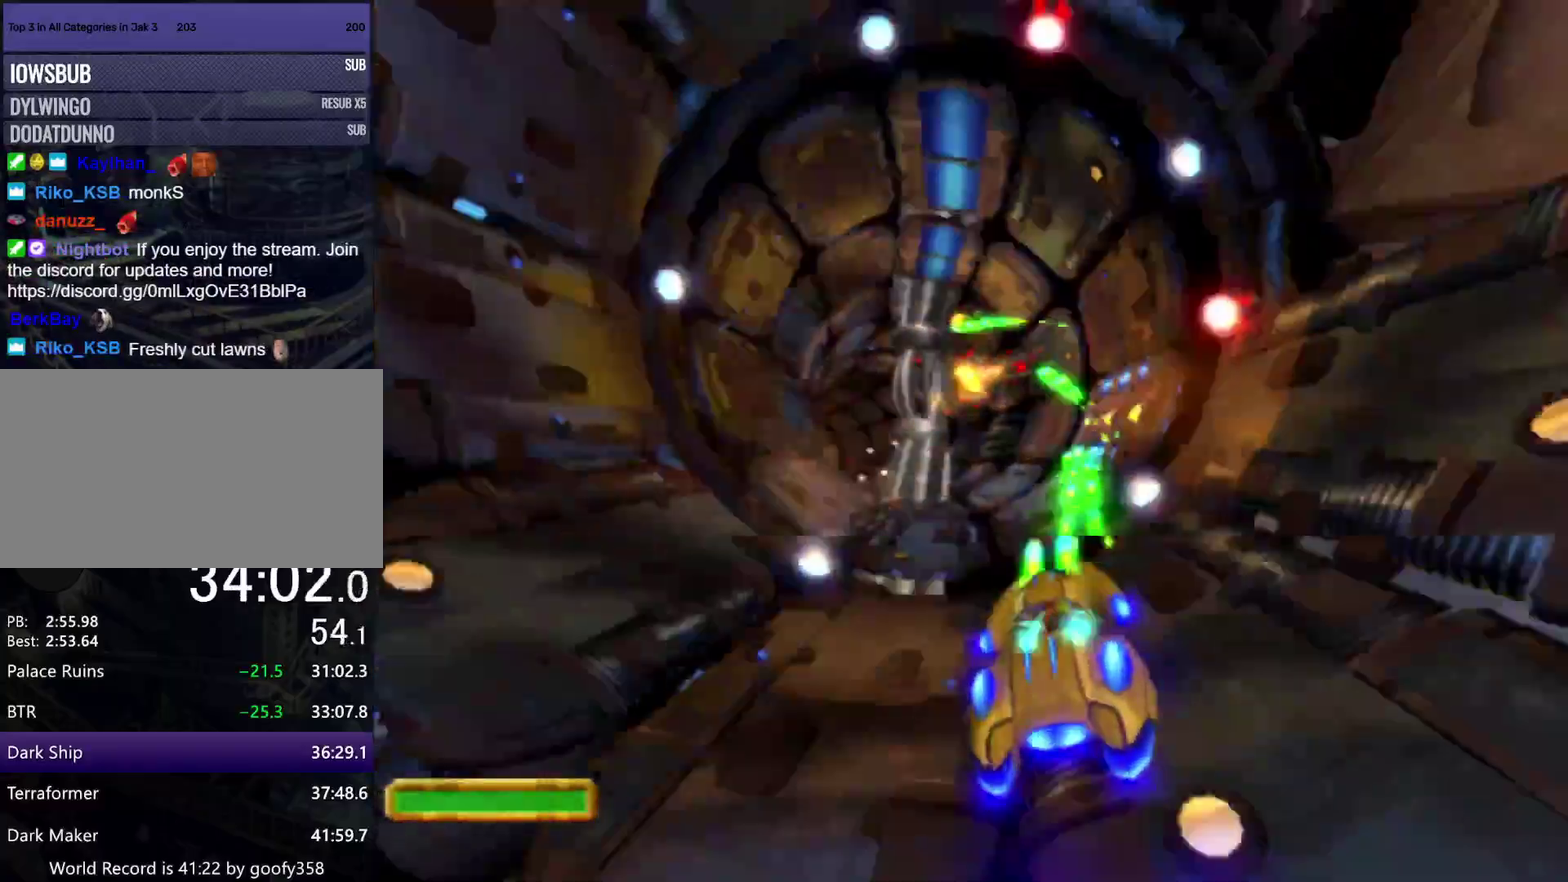
{"buttons": ["CROSS", "R1"], "left_stick": "center", "right_stick": "center", "events": [[17, "left_stick", "right"], [33, "R1", "up"], [100, "R1", "down"], [183, "left_stick", "center"], [217, "R1", "up"], [283, "R1", "down"], [417, "R1", "up"], [483, "R1", "down"]]}
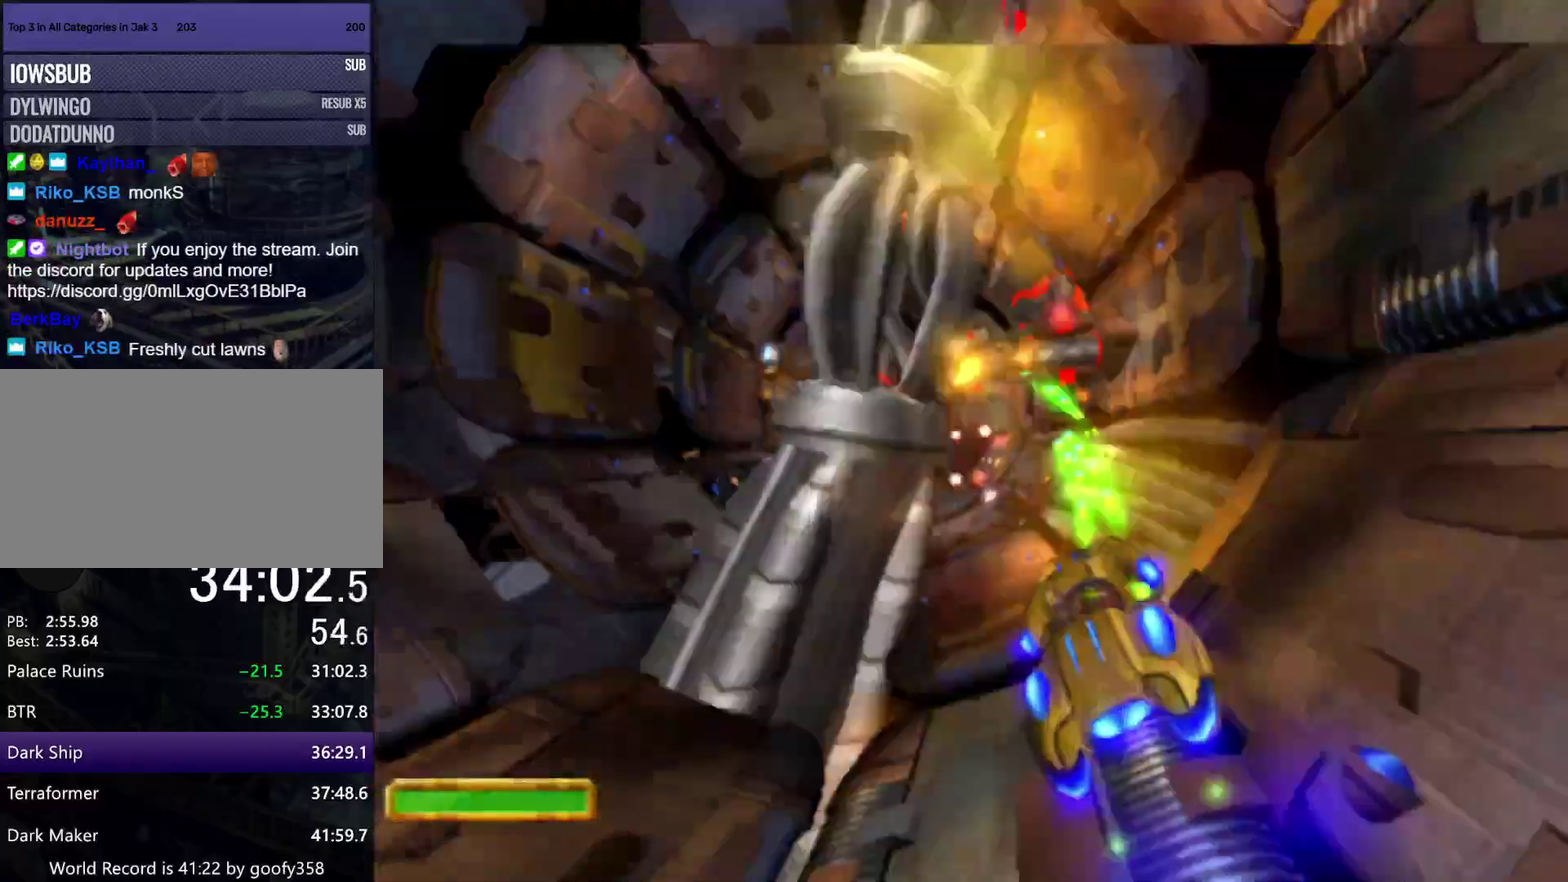
{"buttons": ["CROSS"], "left_stick": "center", "right_stick": "center", "events": [[33, "left_stick", "right"], [83, "R1", "up"], [167, "R1", "down"], [267, "R1", "up"], [350, "R1", "down"], [400, "left_stick", "center"], [450, "R1", "up"]]}
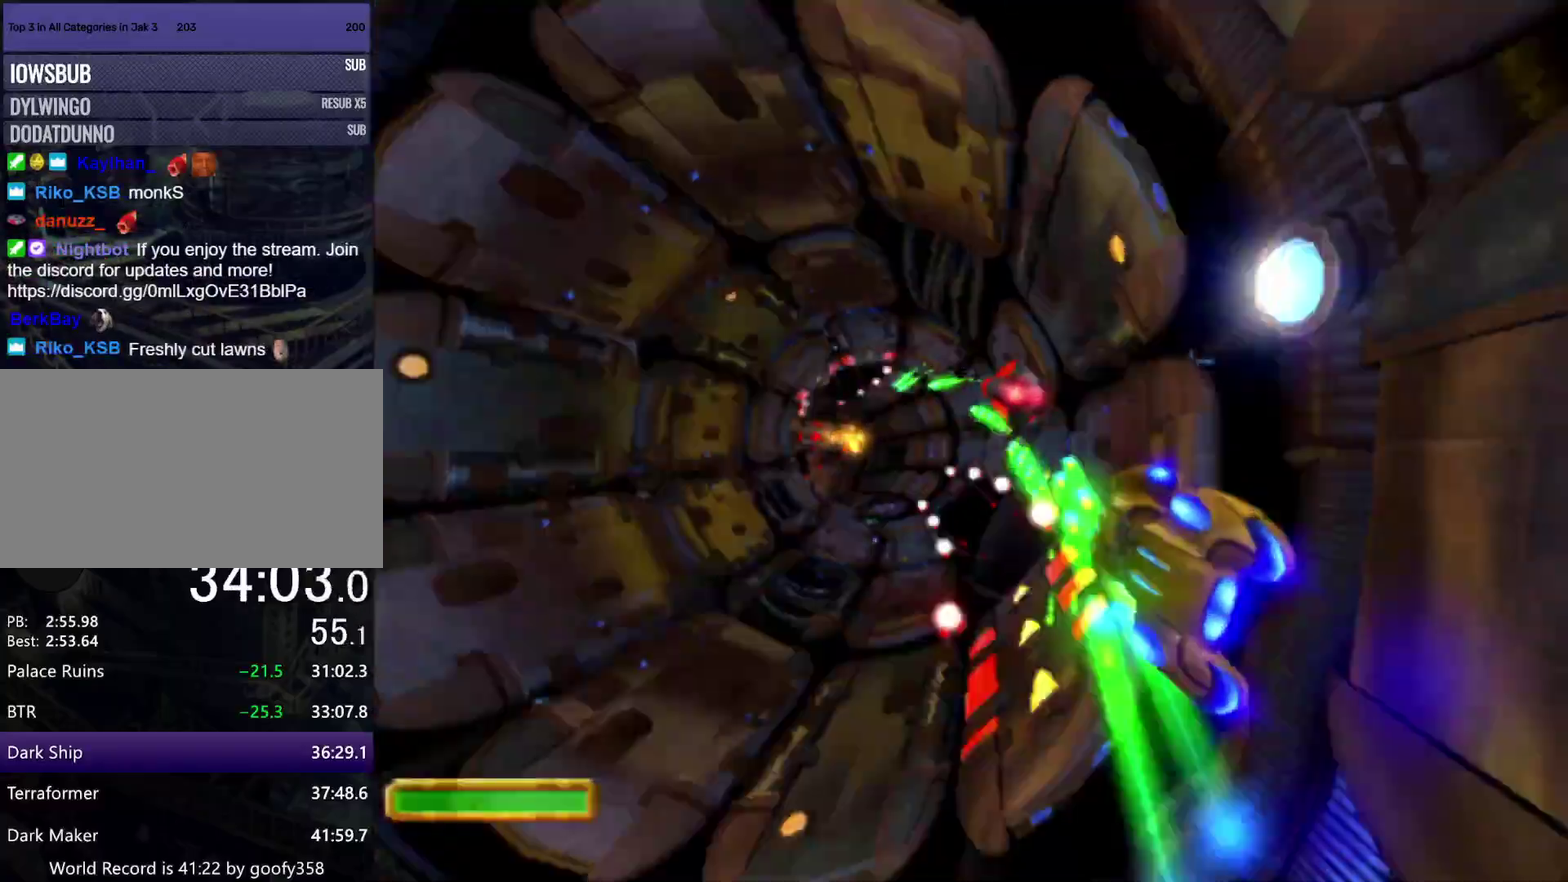
{"buttons": ["CROSS"], "left_stick": "center", "right_stick": "center", "events": [[33, "R1", "down"], [117, "R1", "up"], [183, "R1", "down"], [267, "R1", "up"], [350, "R1", "down"], [467, "R1", "up"]]}
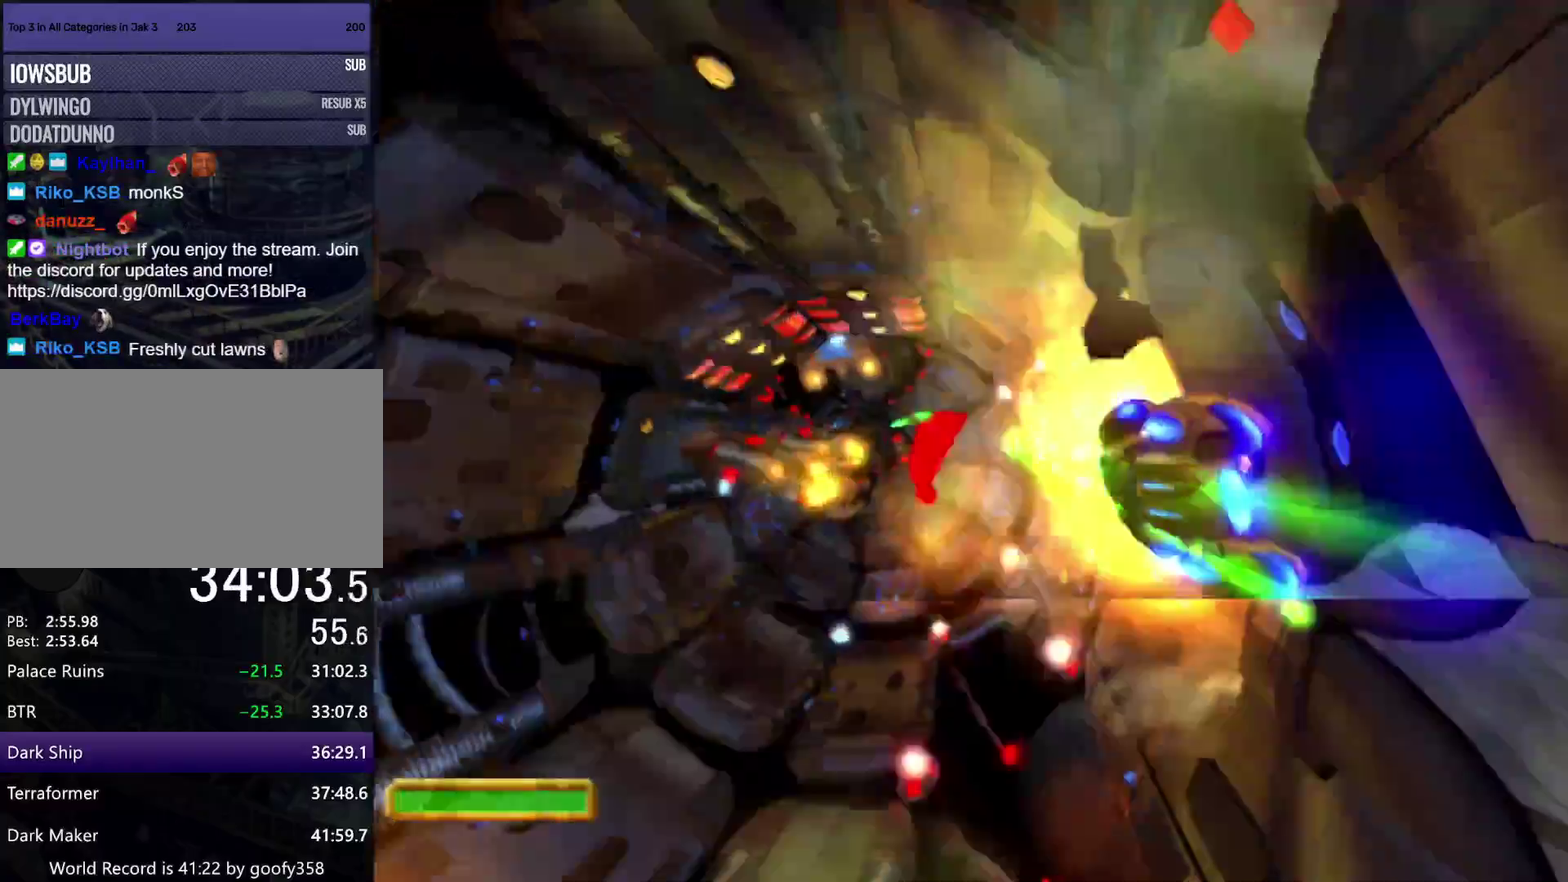
{"buttons": ["CROSS"], "left_stick": "left", "right_stick": "center", "events": [[183, "left_stick", "left"]]}
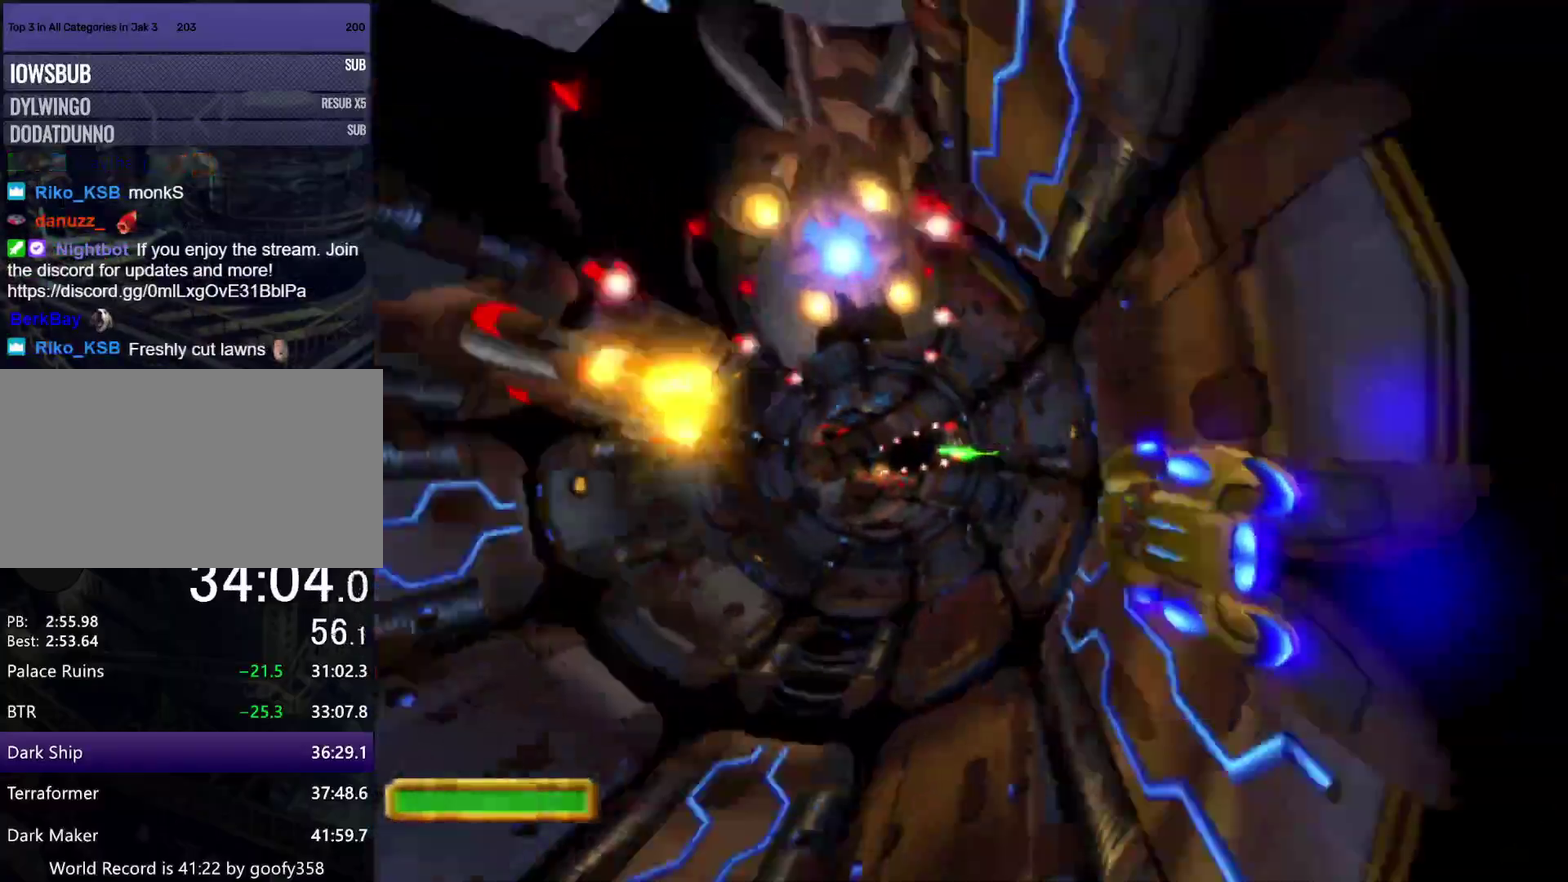
{"buttons": ["CROSS"], "left_stick": "center", "right_stick": "center", "events": [[67, "left_stick", "center"], [183, "R1", "down"], [283, "R1", "up"], [383, "R1", "down"], [483, "R1", "up"]]}
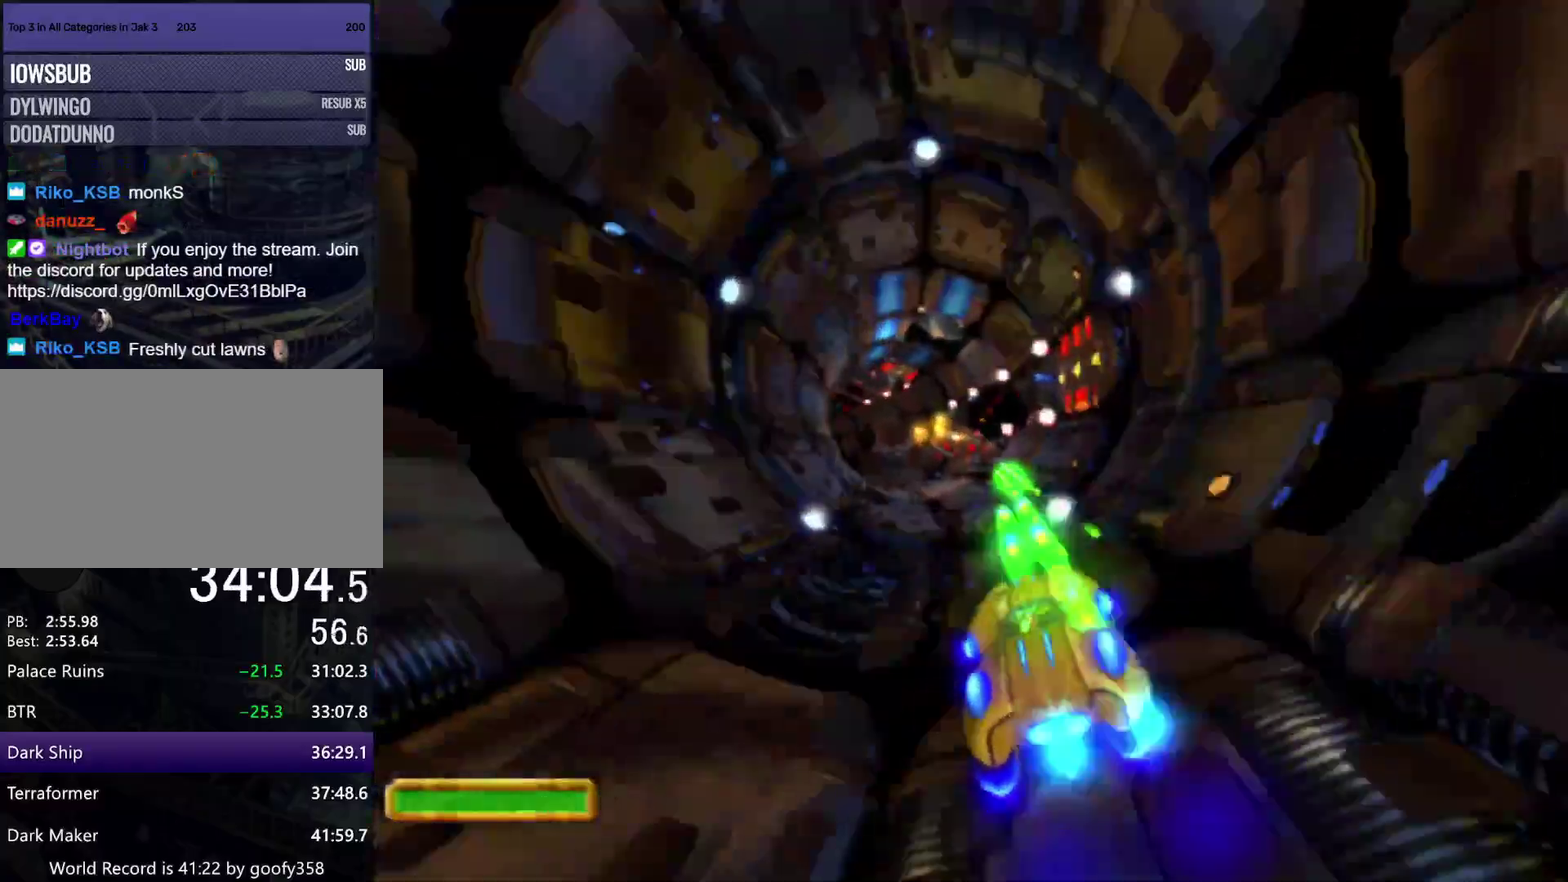
{"buttons": ["CROSS", "R1"], "left_stick": "center", "right_stick": "center", "events": [[50, "R1", "down"], [133, "left_stick", "right"], [167, "R1", "up"], [233, "R1", "down"], [333, "left_stick", "center"], [350, "R1", "up"], [417, "R1", "down"]]}
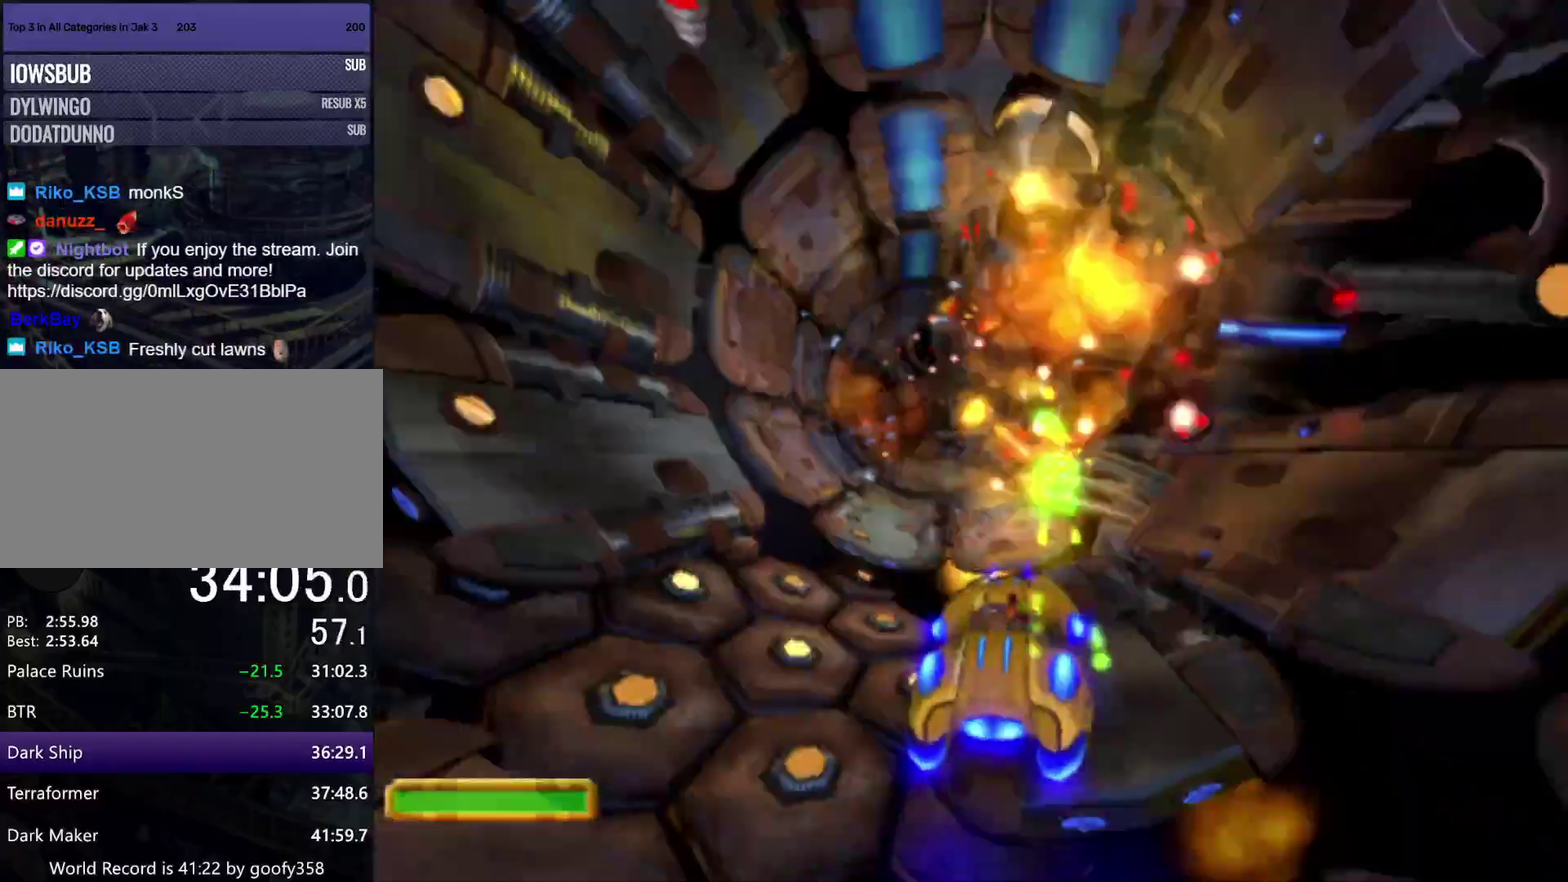
{"buttons": ["CROSS", "R1"], "left_stick": "right", "right_stick": "center", "events": [[17, "left_stick", "right"], [50, "R1", "up"], [133, "R1", "down"], [183, "left_stick", "center"], [267, "R1", "up"], [333, "R1", "down"], [417, "left_stick", "right"], [433, "R1", "up"], [500, "R1", "down"]]}
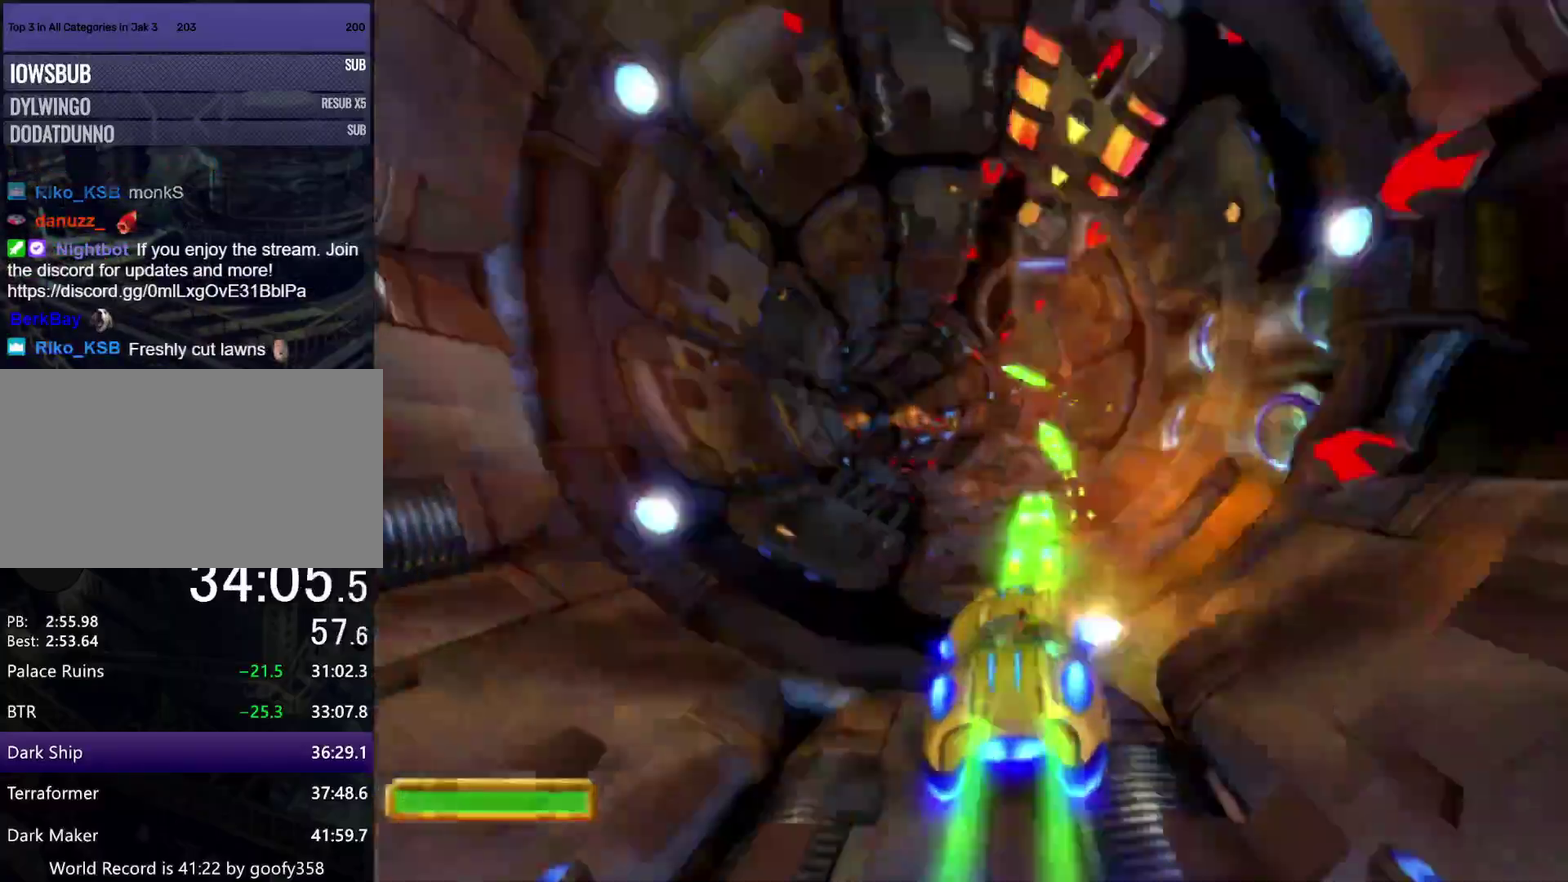
{"buttons": ["CROSS"], "left_stick": "center", "right_stick": "center", "events": [[67, "left_stick", "center"], [100, "R1", "up"], [167, "left_stick", "right"], [183, "R1", "down"], [283, "R1", "up"], [333, "left_stick", "center"], [367, "R1", "down"], [467, "R1", "up"]]}
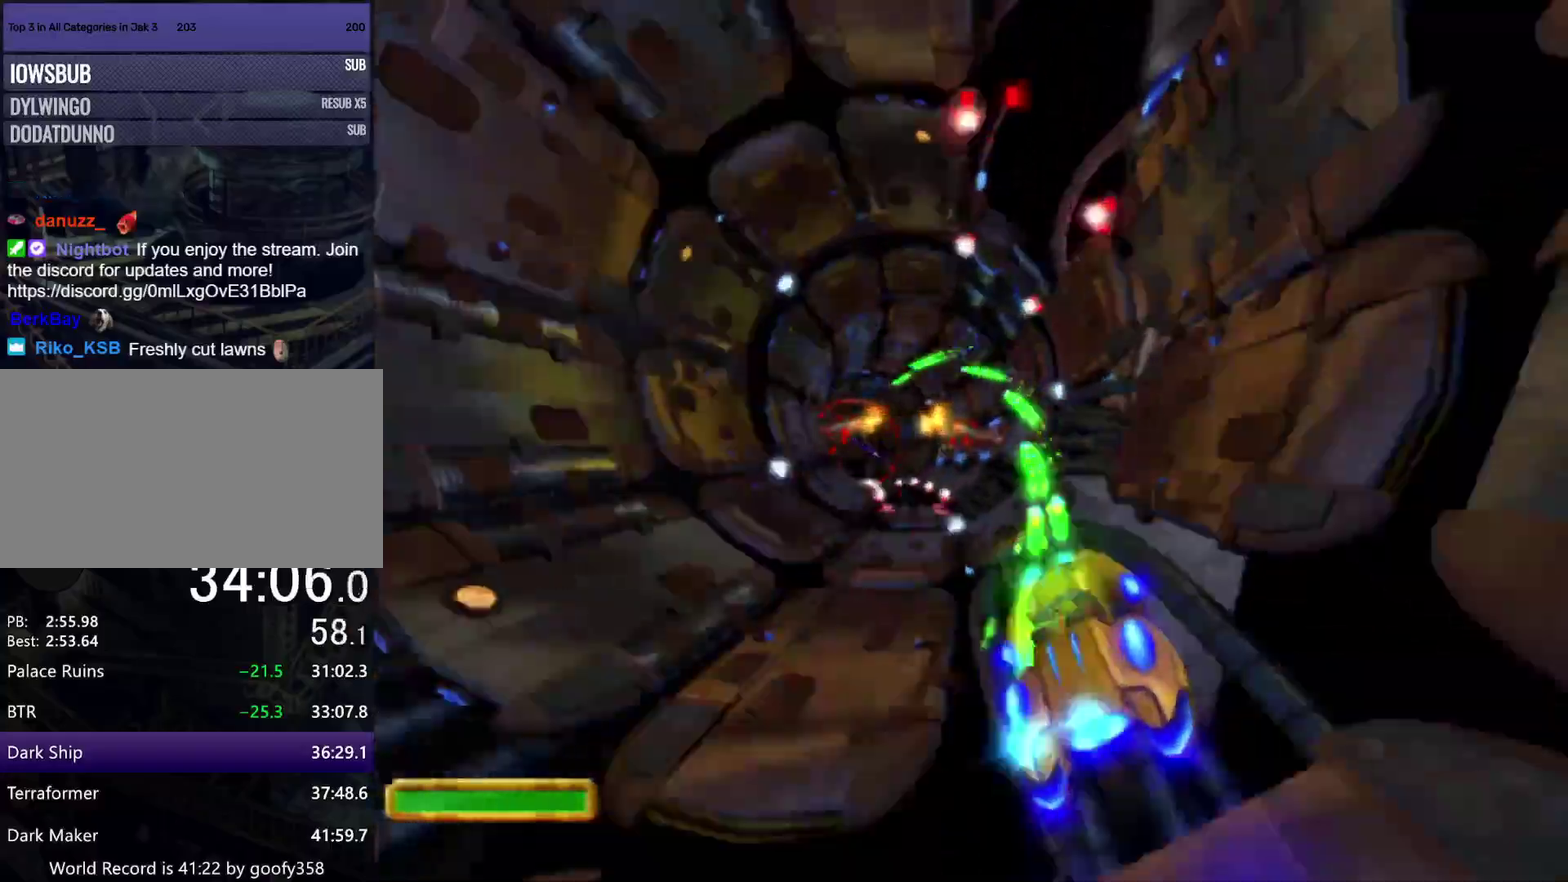
{"buttons": ["CROSS"], "left_stick": "left", "right_stick": "center", "events": [[83, "R1", "down"], [167, "R1", "up"], [233, "R1", "down"], [317, "R1", "up"], [400, "R1", "down"], [483, "left_stick", "left"], [500, "R1", "up"]]}
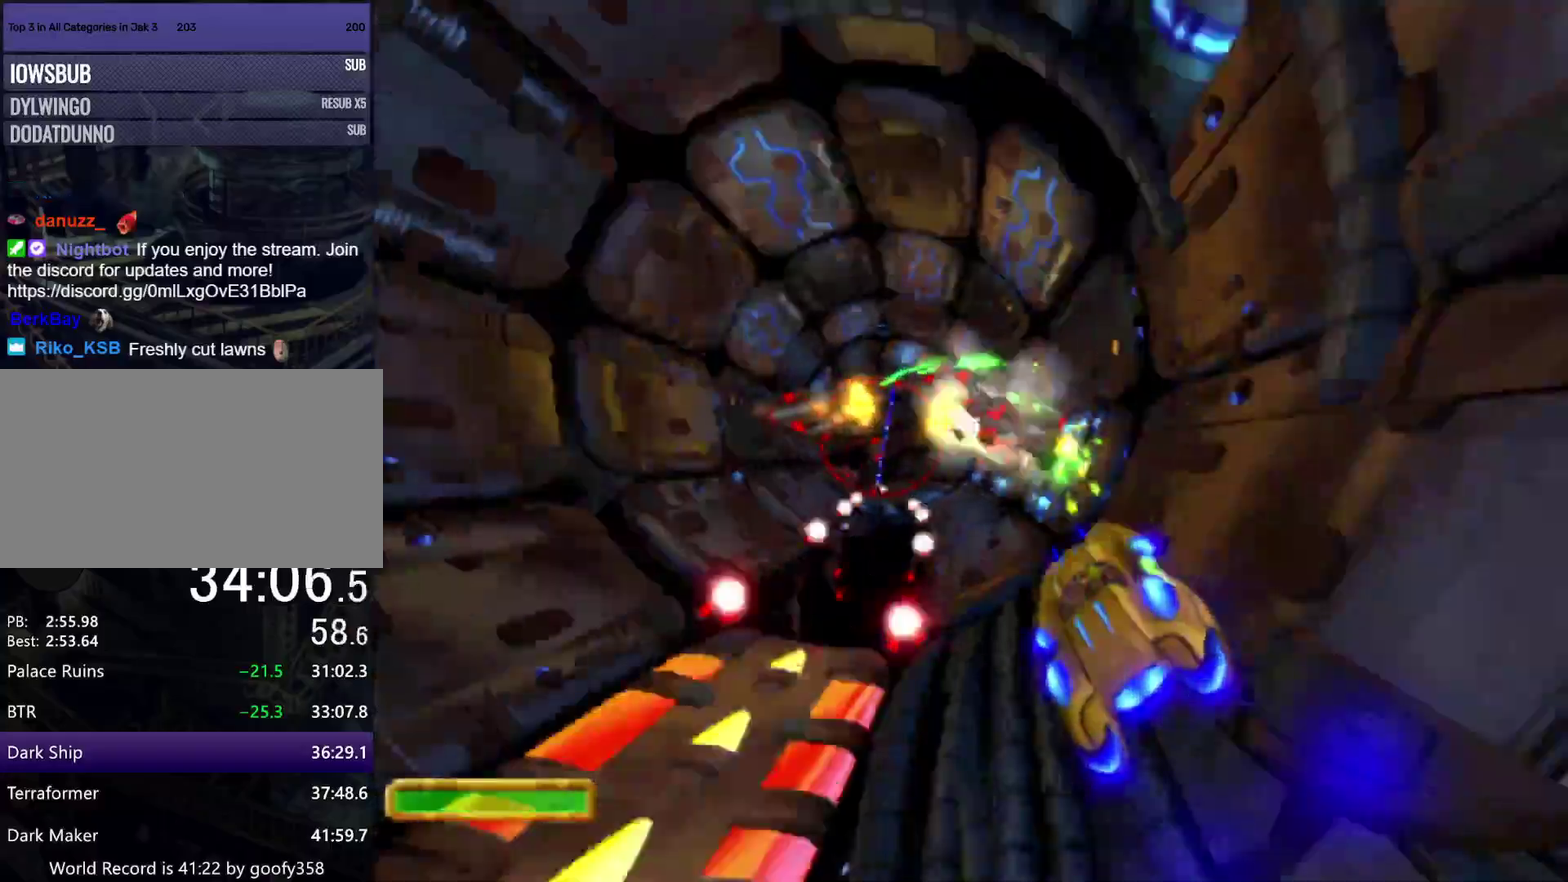
{"buttons": ["CROSS", "R1"], "left_stick": "right", "right_stick": "center", "events": [[33, "left_stick", "center"], [83, "R1", "down"], [167, "R1", "up"], [217, "left_stick", "right"], [233, "R1", "down"], [333, "R1", "up"], [433, "R1", "down"]]}
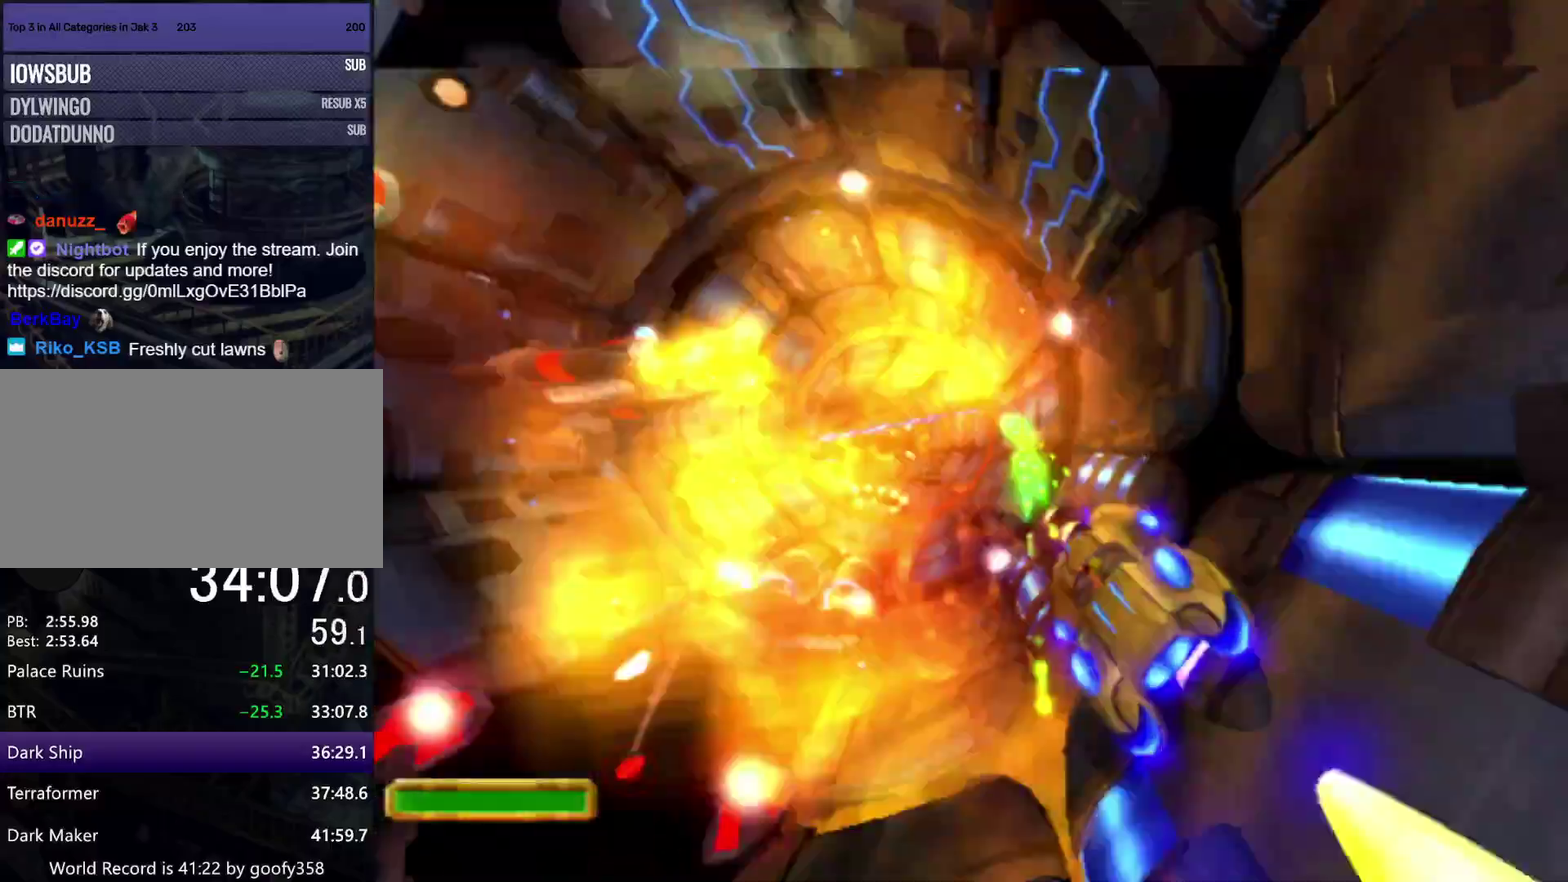
{"buttons": ["CROSS"], "left_stick": "left", "right_stick": "center", "events": [[33, "left_stick", "center"], [67, "R1", "up"], [317, "R1", "down"], [317, "left_stick", "left"], [417, "R1", "up"]]}
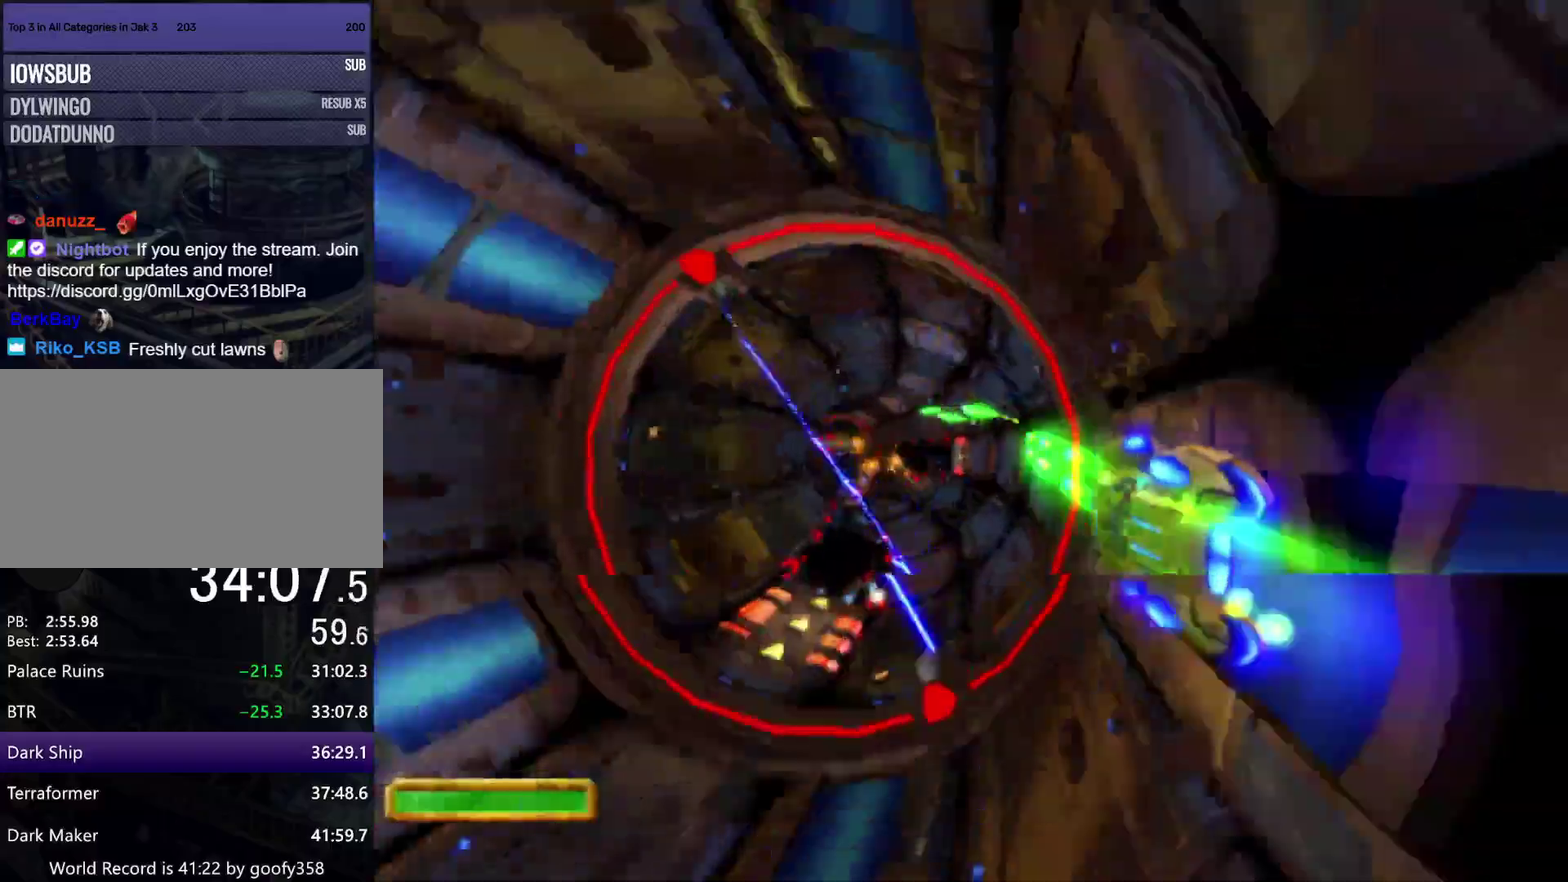
{"buttons": ["CROSS", "R1"], "left_stick": "left", "right_stick": "center", "events": [[33, "R1", "down"], [117, "left_stick", "center"], [150, "R1", "up"], [233, "R1", "down"], [350, "R1", "up"], [450, "R1", "down"], [450, "left_stick", "left"]]}
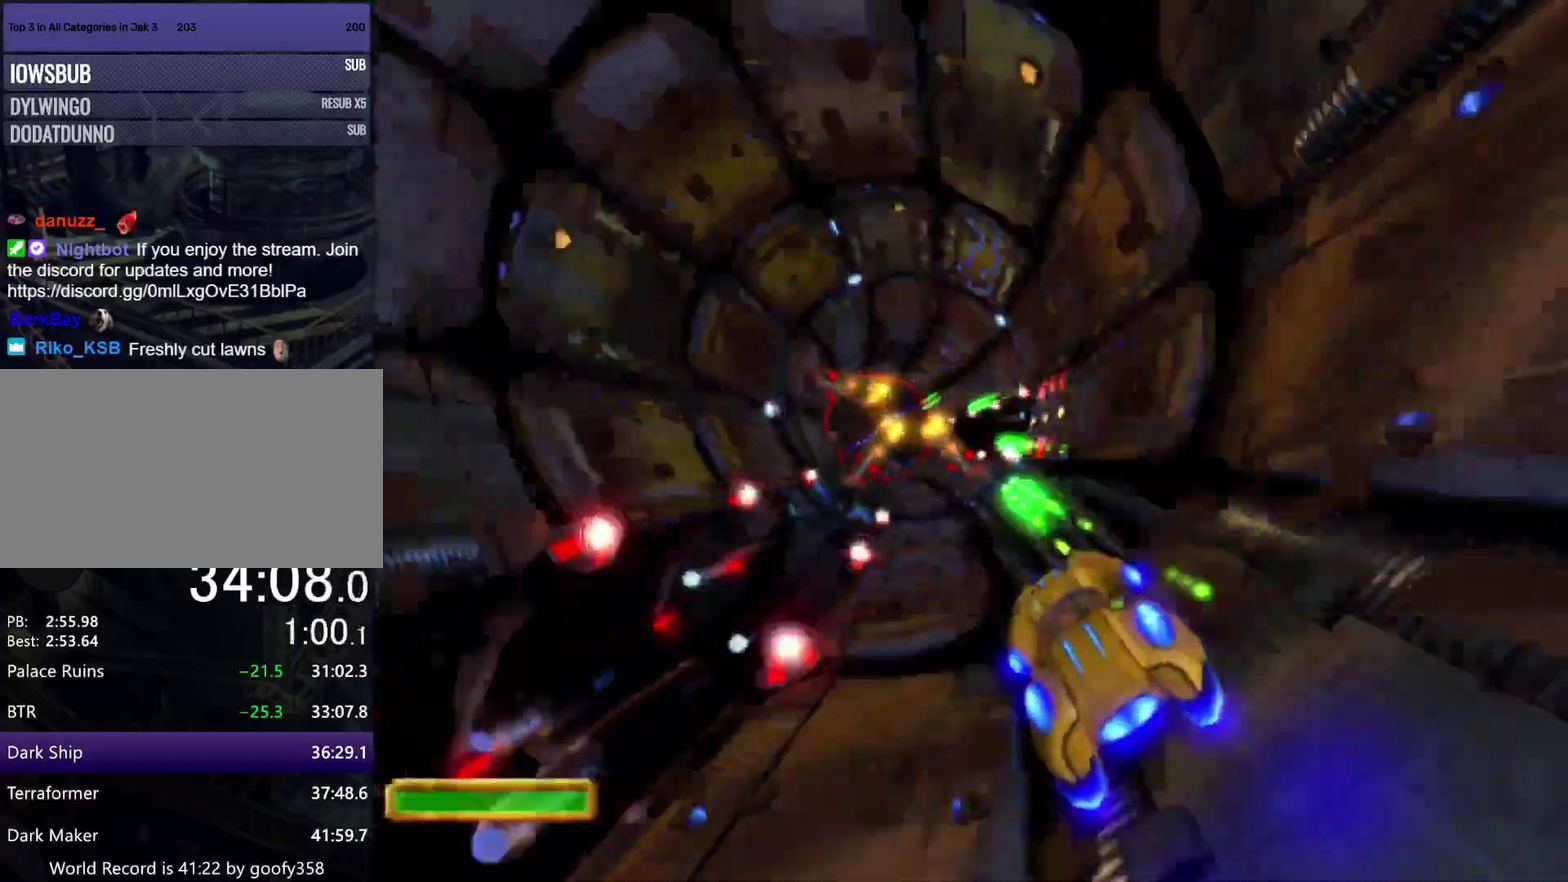
{"buttons": ["CROSS", "R1"], "left_stick": "center", "right_stick": "center", "events": [[50, "R1", "up"], [50, "left_stick", "center"], [133, "R1", "down"], [233, "R1", "up"], [300, "R1", "down"], [400, "R1", "up"], [483, "R1", "down"]]}
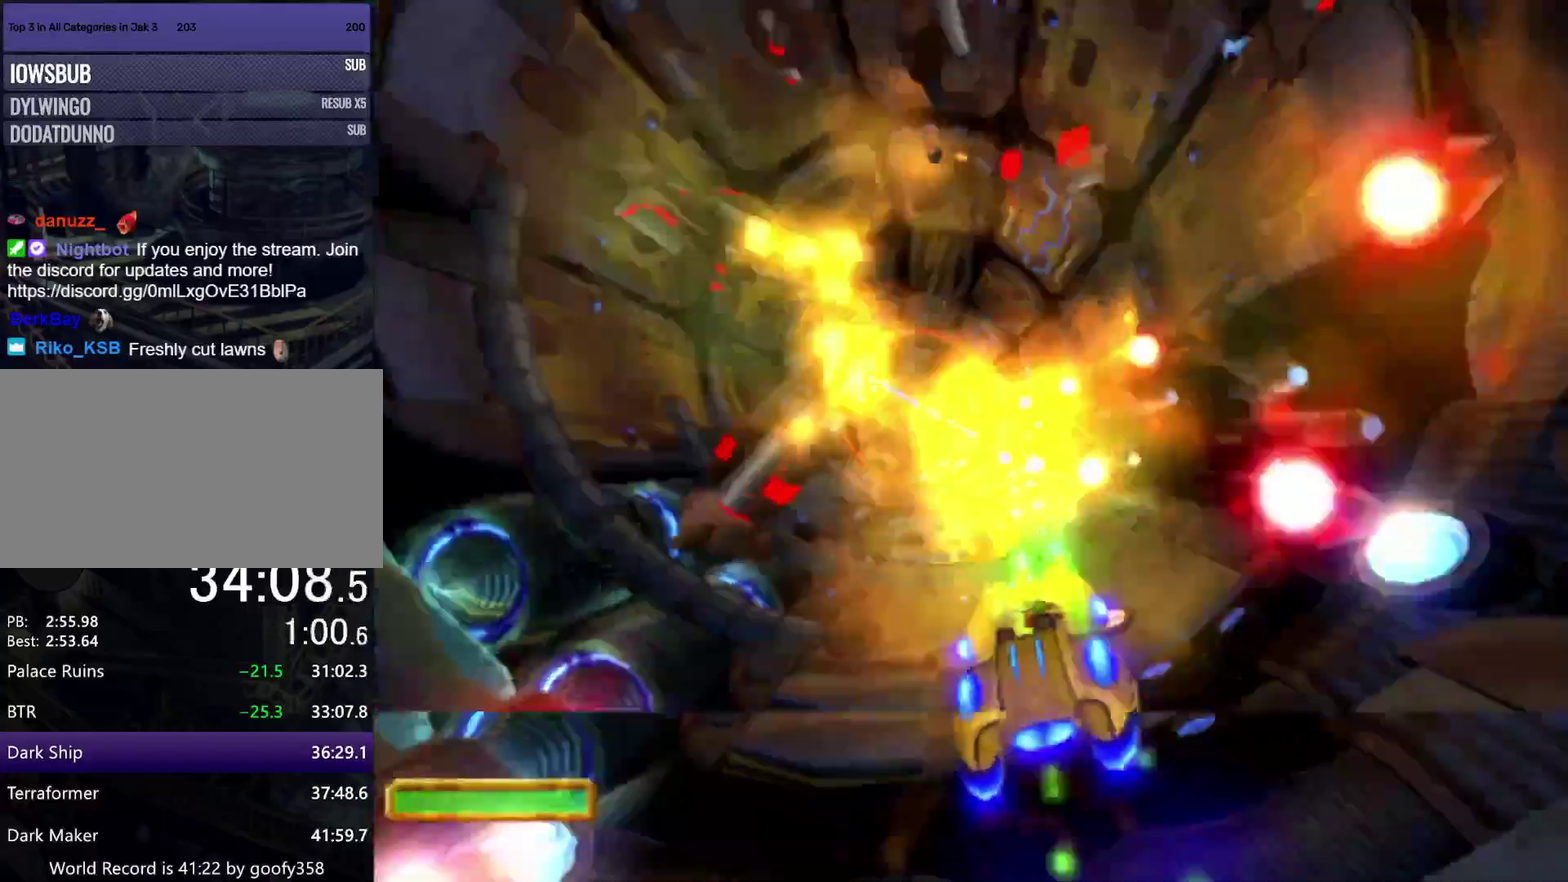
{"buttons": ["CROSS"], "left_stick": "left", "right_stick": "center", "events": [[83, "R1", "up"], [167, "left_stick", "right"], [200, "R1", "down"], [267, "R1", "up"], [300, "left_stick", "center"], [400, "R1", "down"], [483, "left_stick", "left"], [500, "R1", "up"]]}
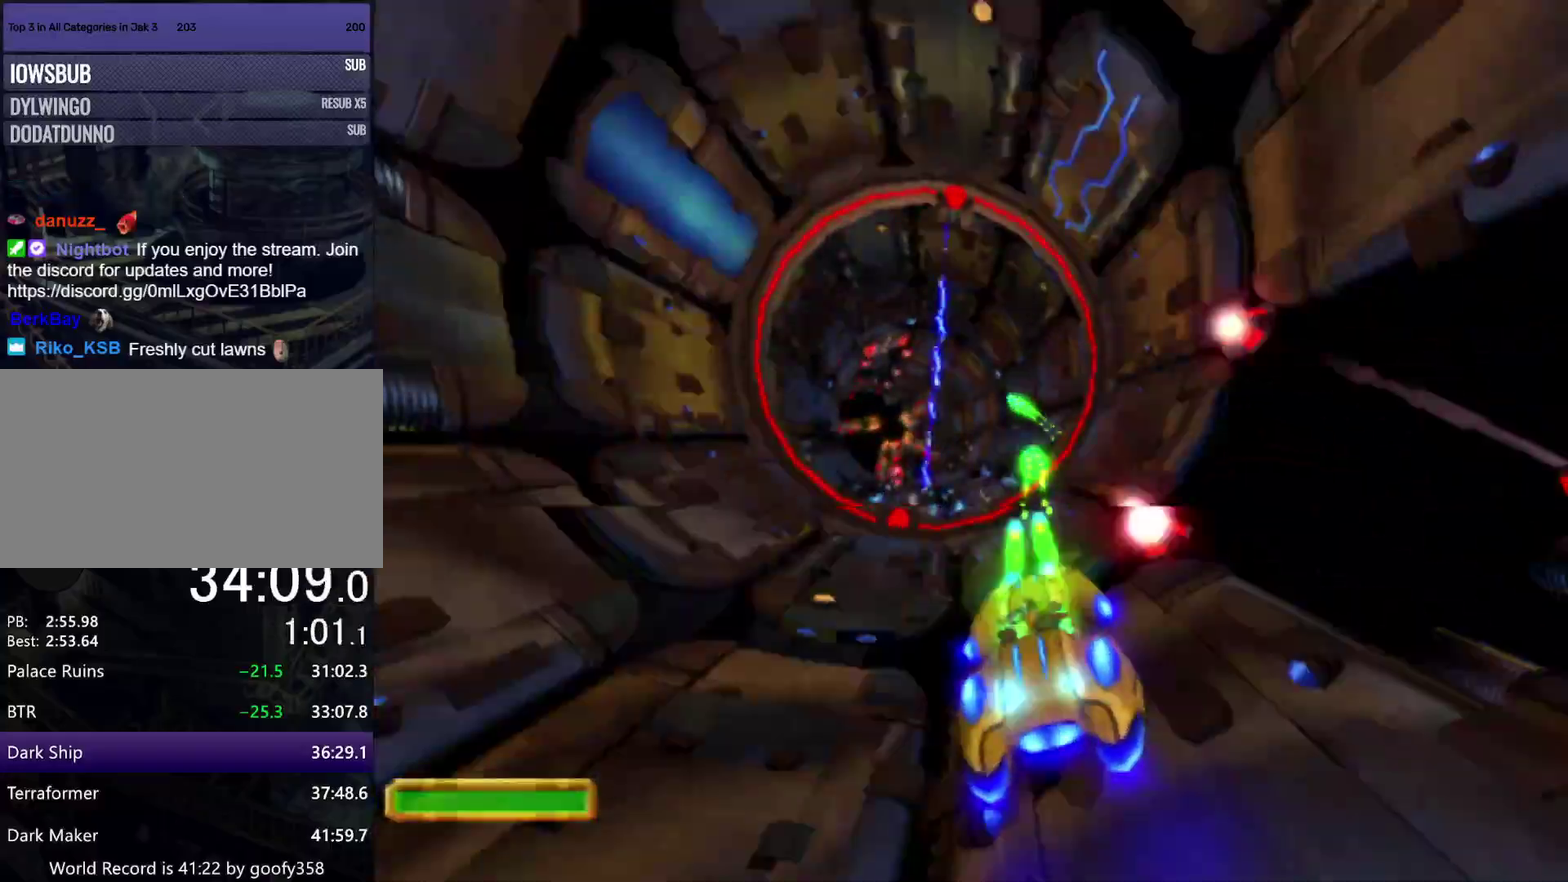
{"buttons": ["CROSS", "R1"], "left_stick": "right", "right_stick": "center", "events": [[100, "R1", "down"], [133, "left_stick", "center"], [217, "R1", "up"], [250, "left_stick", "left"], [300, "R1", "down"], [367, "left_stick", "center"], [400, "R1", "up"], [483, "R1", "down"], [500, "left_stick", "right"]]}
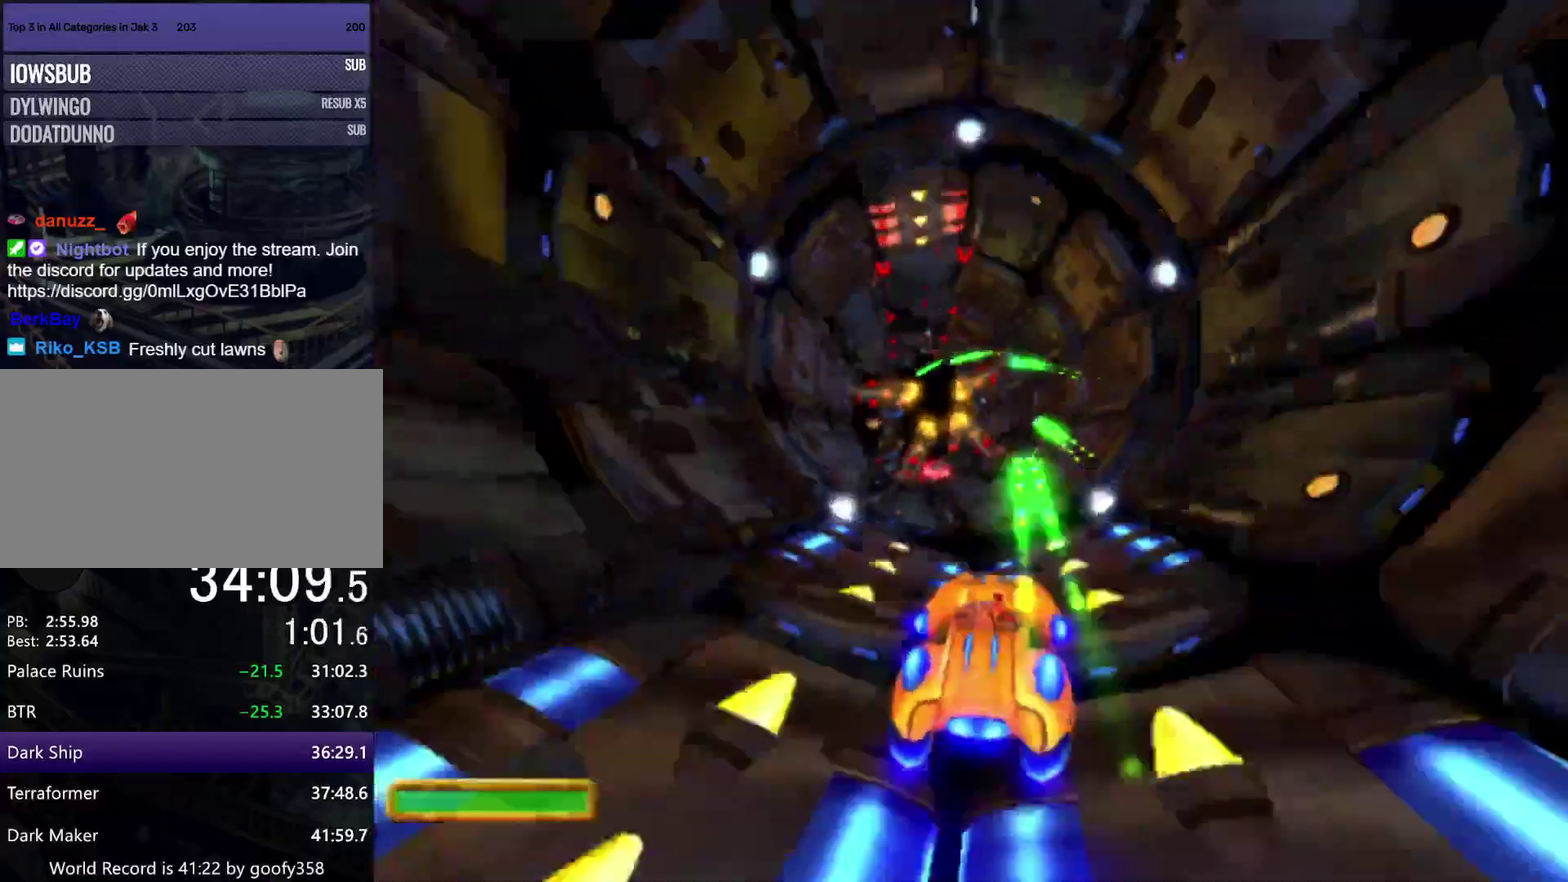
{"buttons": ["CROSS"], "left_stick": "center", "right_stick": "center", "events": [[83, "R1", "up"], [150, "left_stick", "center"], [167, "R1", "down"], [267, "R1", "up"], [367, "R1", "down"], [467, "R1", "up"]]}
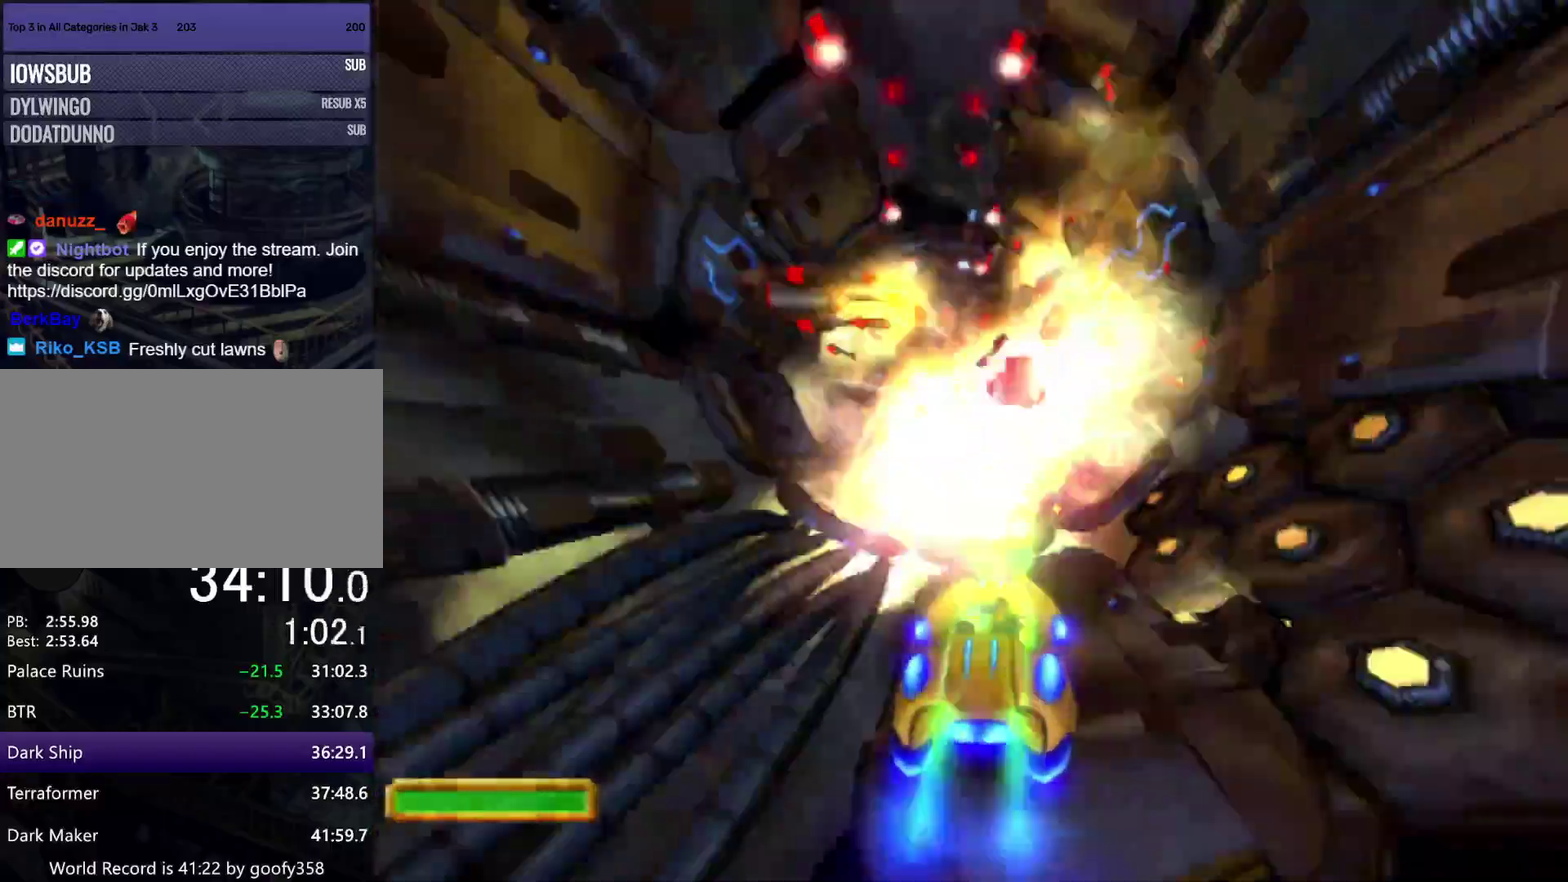
{"buttons": ["CROSS"], "left_stick": "center", "right_stick": "center", "events": [[17, "left_stick", "left"], [50, "R1", "down"], [167, "R1", "up"], [167, "left_stick", "center"], [250, "R1", "down"], [383, "R1", "up"]]}
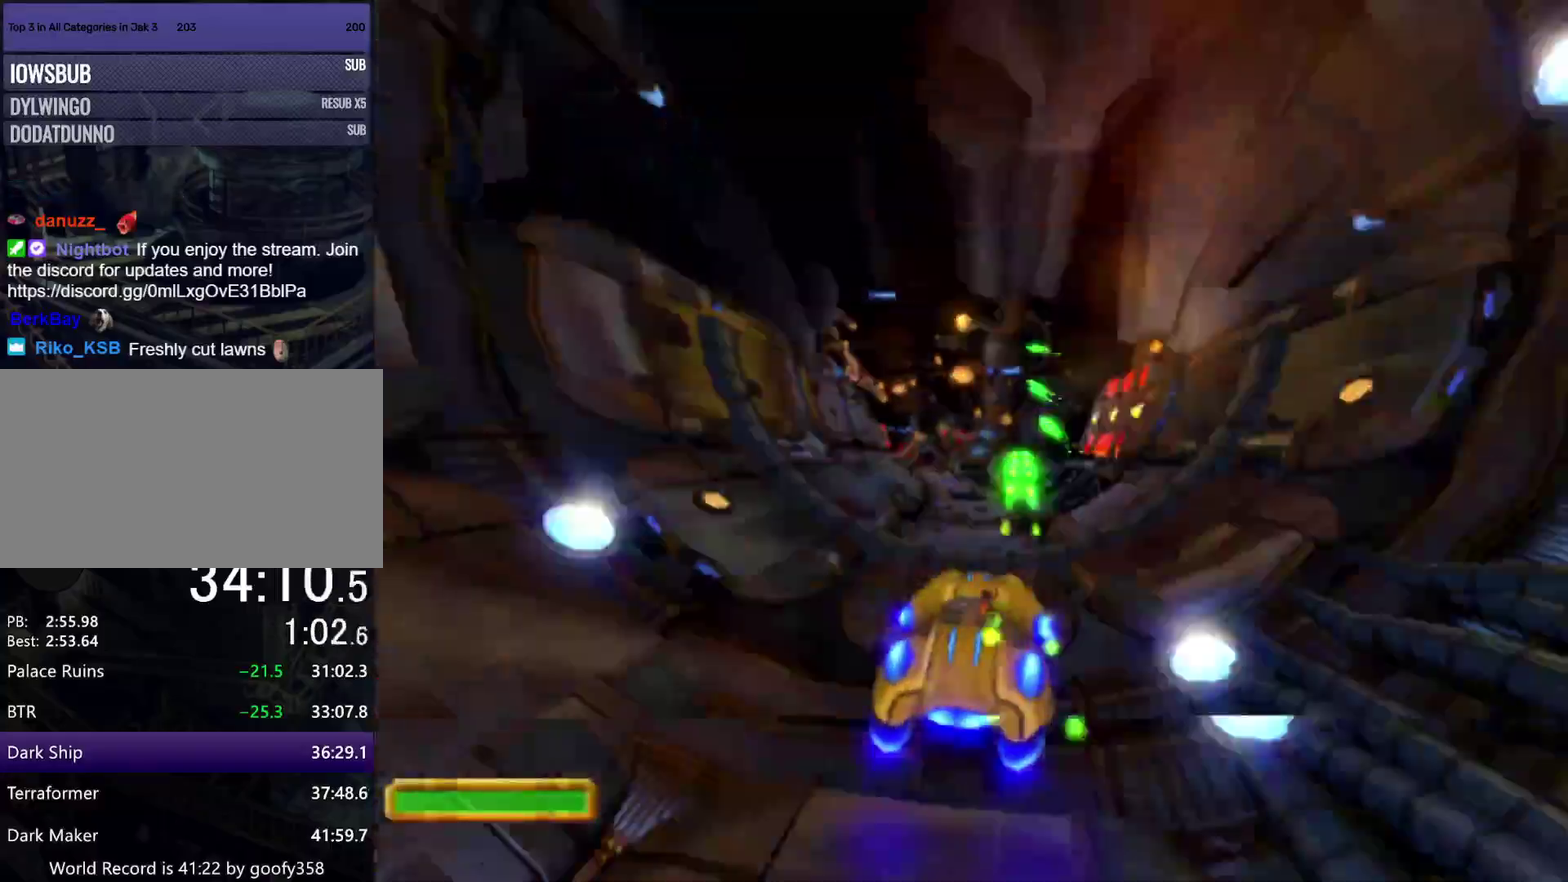
{"buttons": ["CROSS", "R1"], "left_stick": "center", "right_stick": "center", "events": [[33, "R1", "down"], [100, "R1", "up"], [200, "R1", "down"], [317, "R1", "up"], [383, "R1", "down"]]}
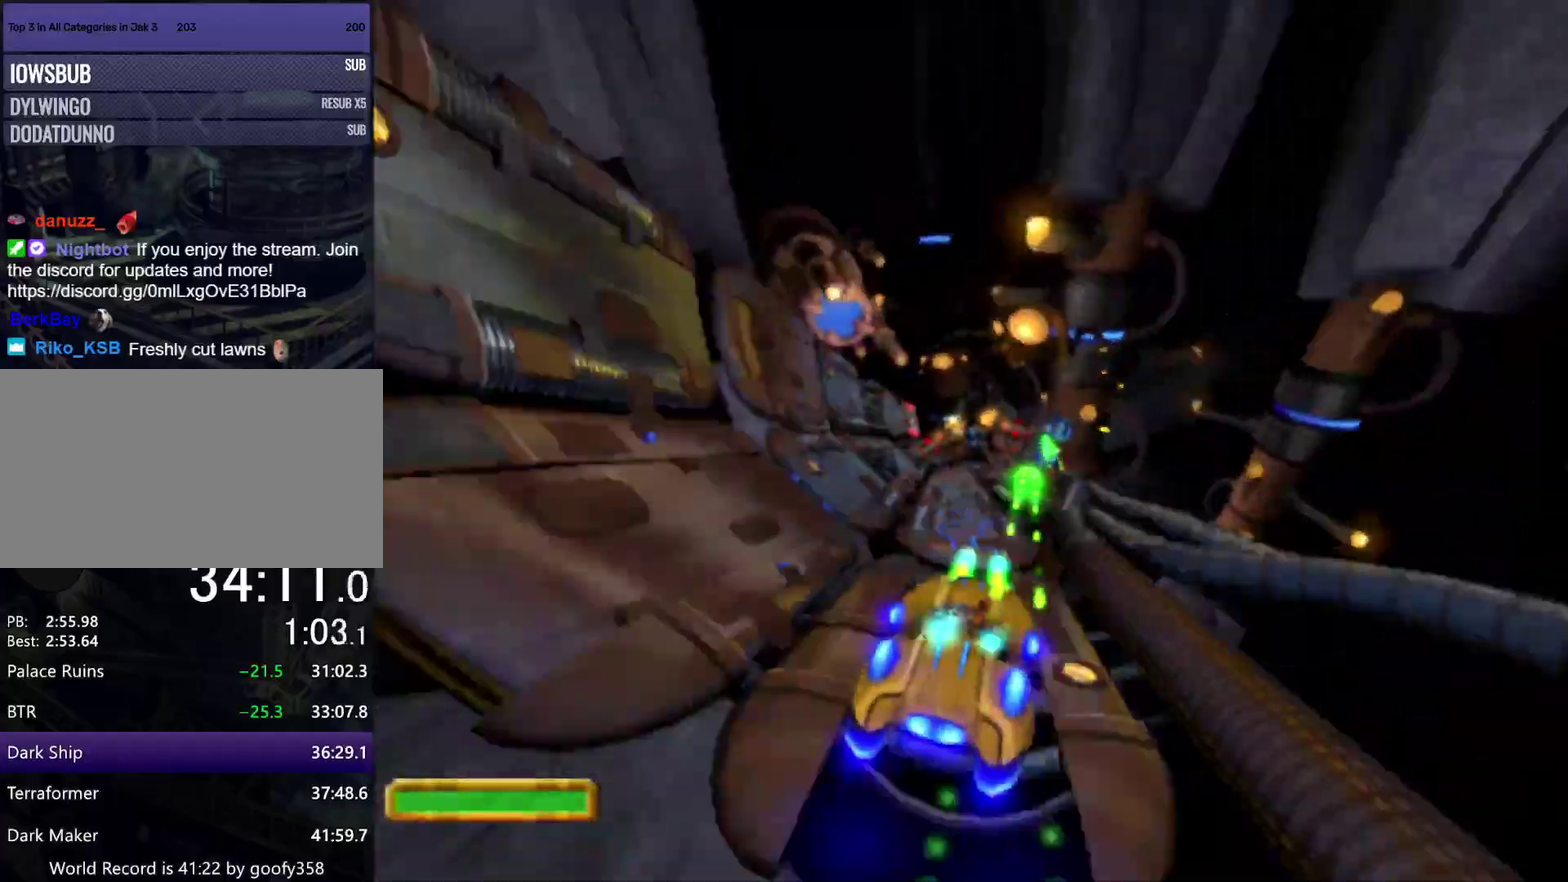
{"buttons": ["CROSS"], "left_stick": "center", "right_stick": "center", "events": [[33, "R1", "up"]]}
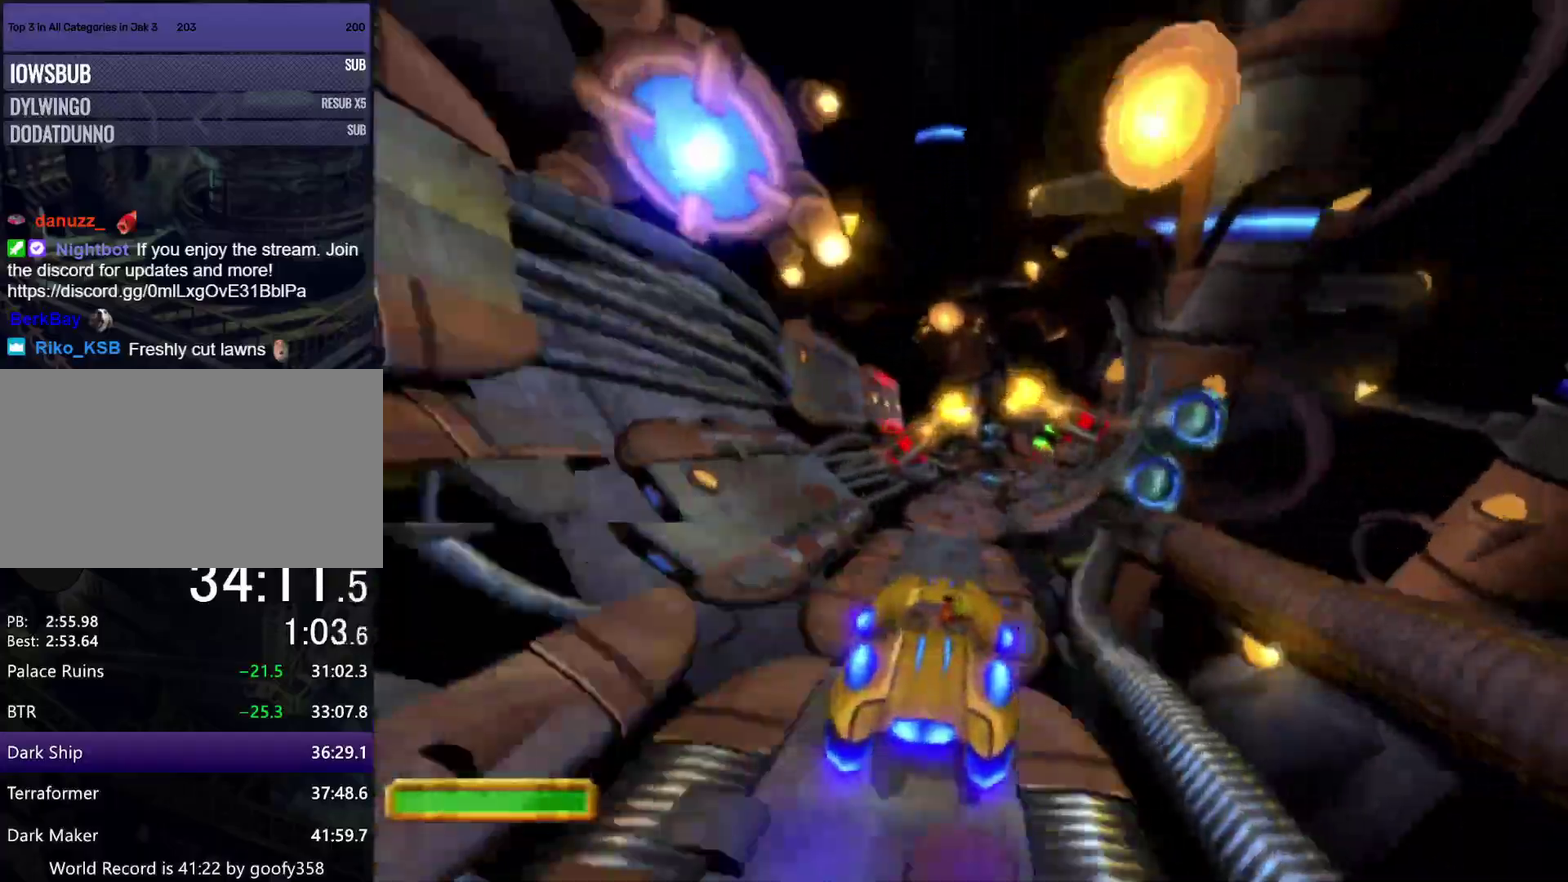
{"buttons": ["CROSS", "R1"], "left_stick": "center", "right_stick": "center", "events": [[283, "R1", "down"], [400, "R1", "up"], [483, "R1", "down"]]}
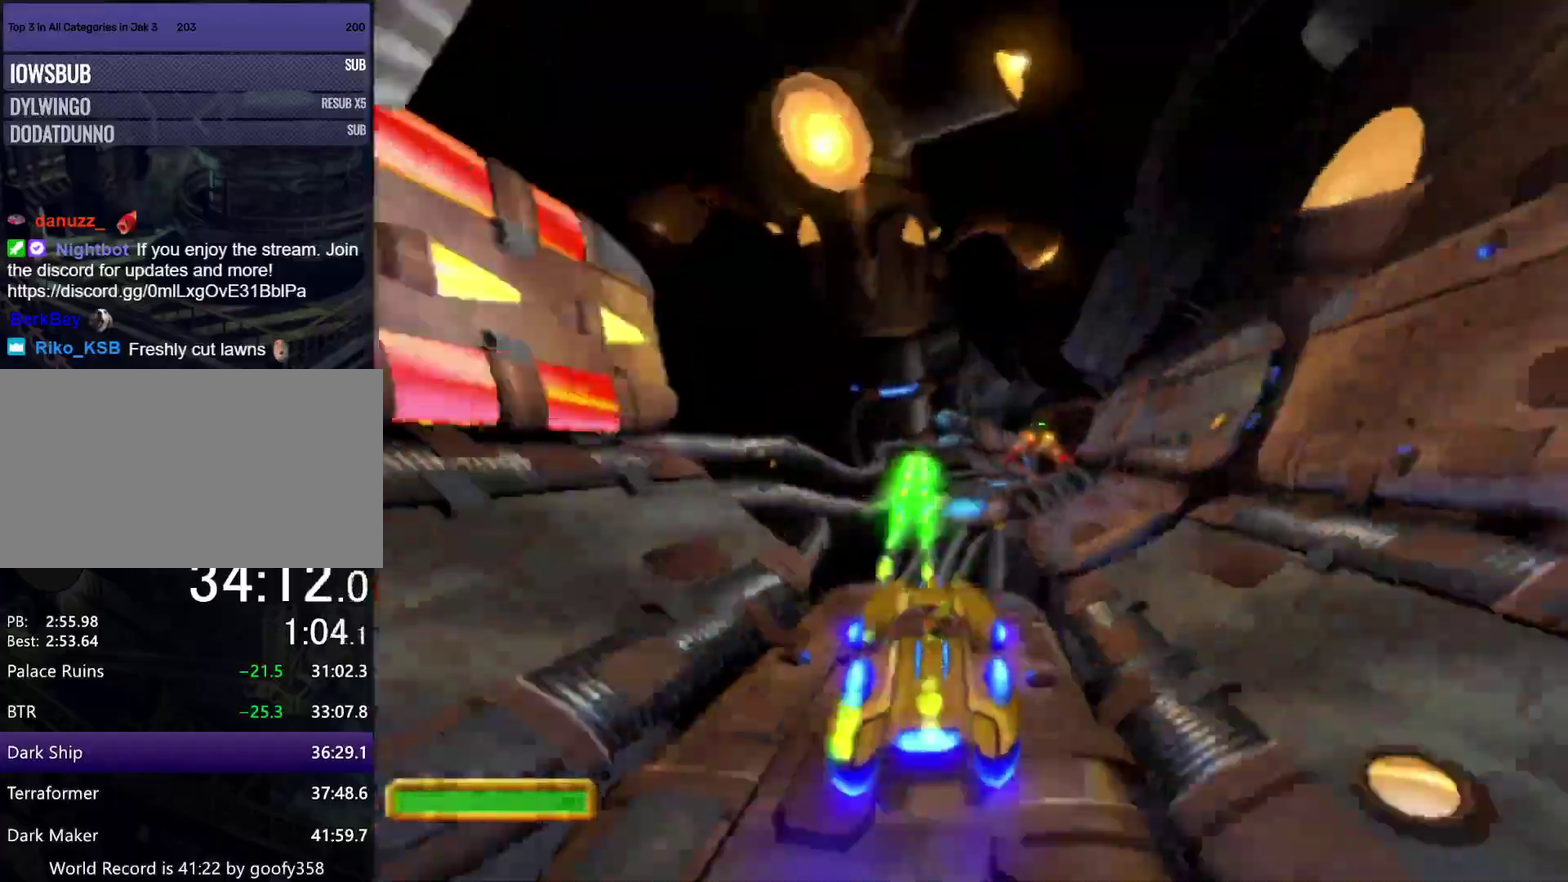
{"buttons": ["CROSS"], "left_stick": "center", "right_stick": "center", "events": [[100, "R1", "up"], [167, "R1", "down"], [283, "R1", "up"], [367, "R1", "down"], [467, "R1", "up"]]}
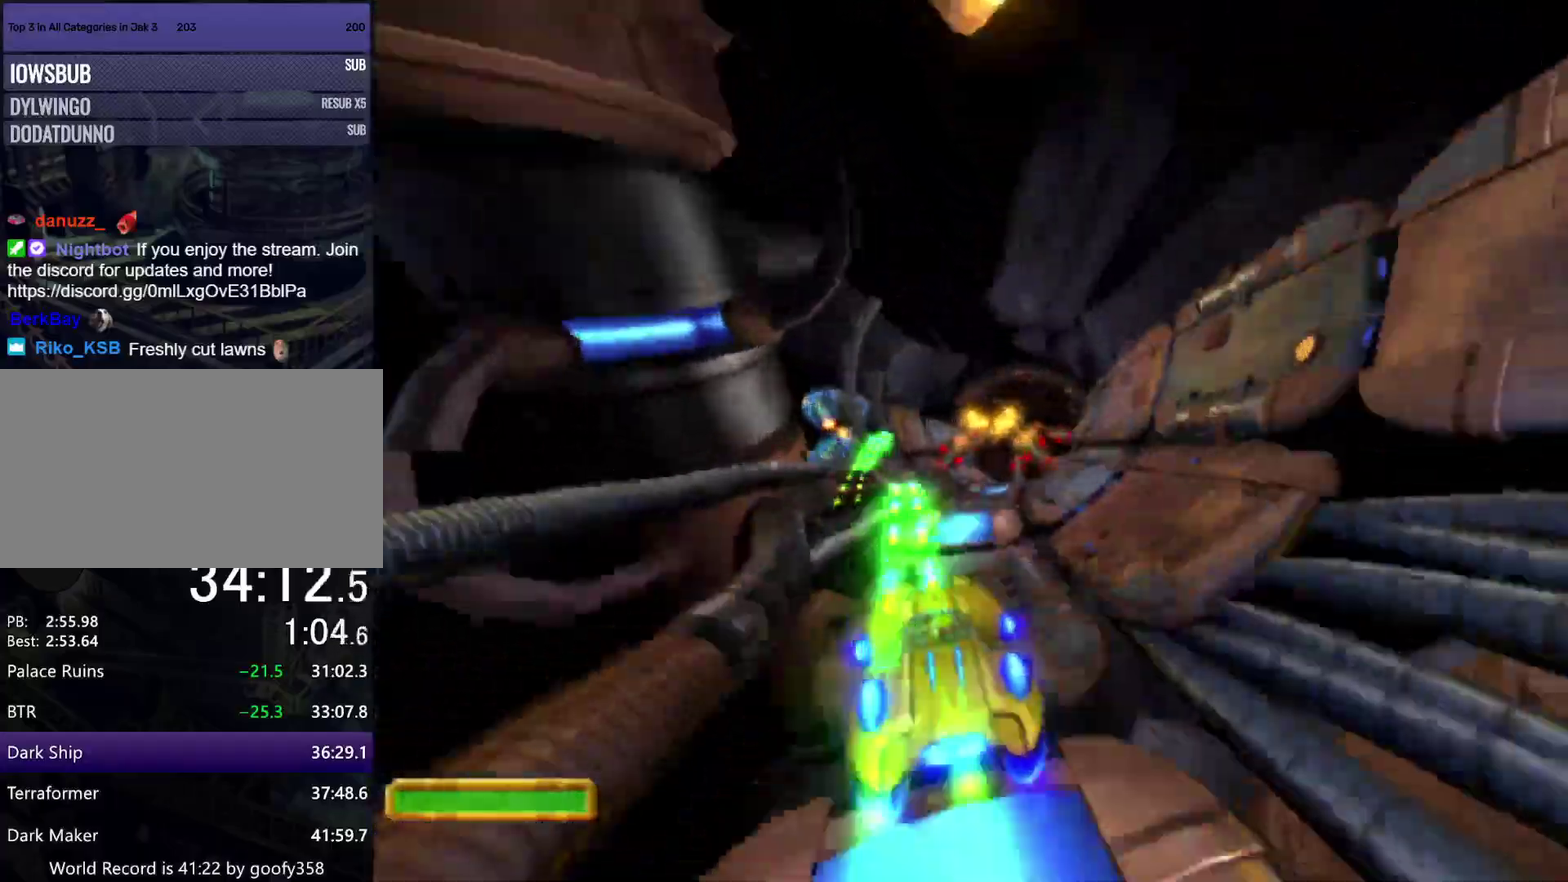
{"buttons": ["CROSS", "R1"], "left_stick": "left", "right_stick": "center", "events": [[33, "R1", "down"], [100, "left_stick", "left"], [183, "R1", "up"], [250, "R1", "down"], [283, "left_stick", "center"], [383, "R1", "up"], [450, "R1", "down"], [450, "left_stick", "left"]]}